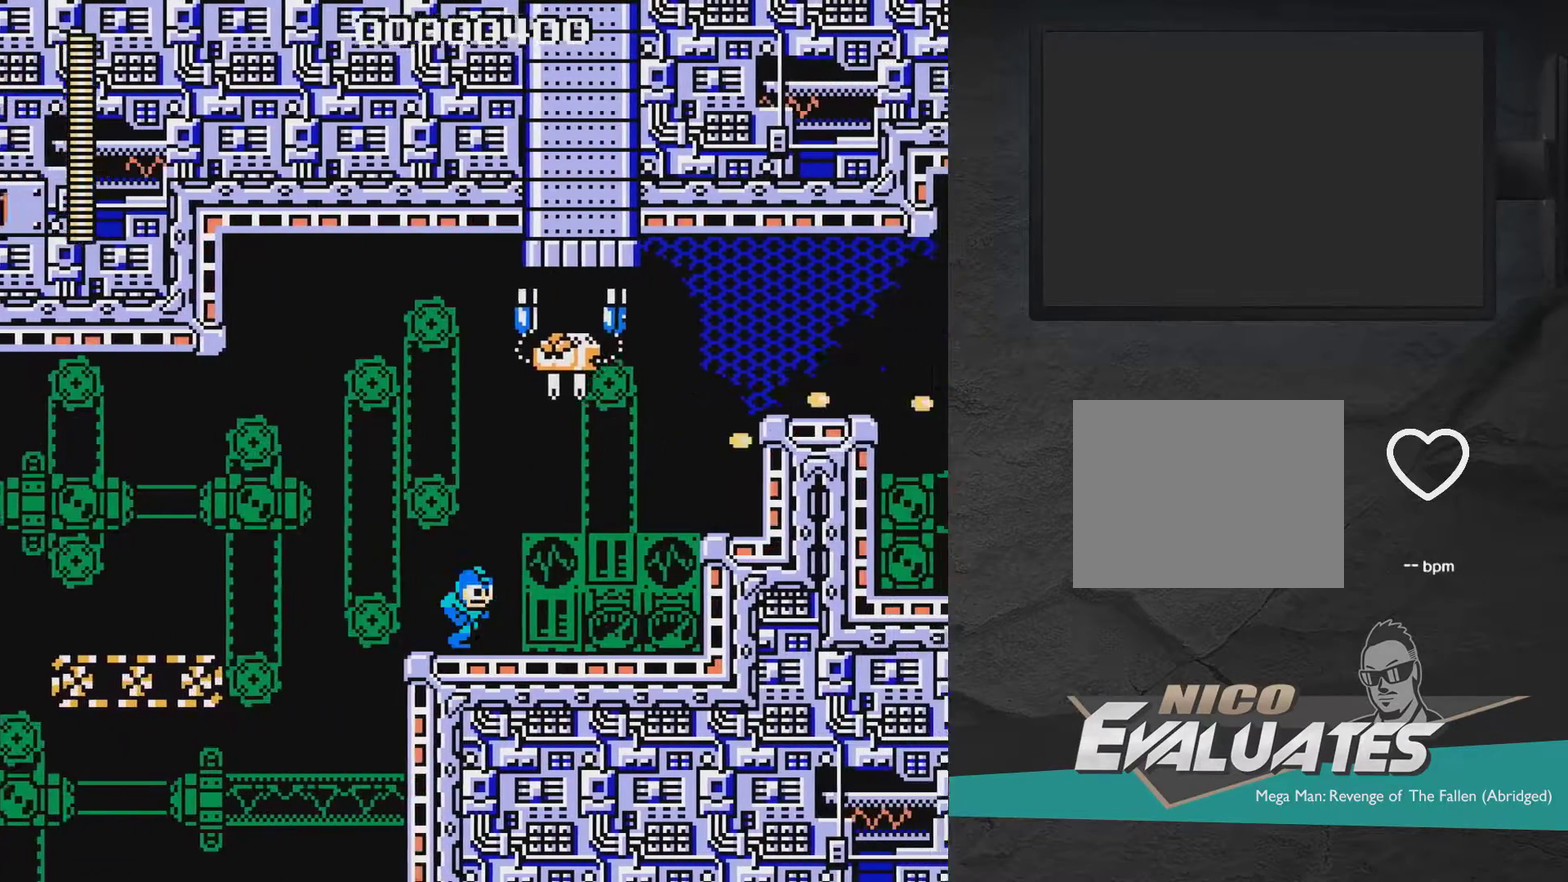
Gameplay with a controller (Xbox layout); each line is a JSON object with the inputs held at the frame after it (dt_ms = milliseconds from this image to that frame). "events" lists button and stick changes between this image and that frame as [ms after this image, input, new state], when the widget could be followed in between. Not read: L2 L3 R2 R3 left_stick.
{"dt_ms": 300, "buttons": ["A", "DPAD_DOWN", "DPAD_RIGHT"], "right_stick": "center", "events": [[150, "DPAD_DOWN", "down"], [300, "A", "down"]]}
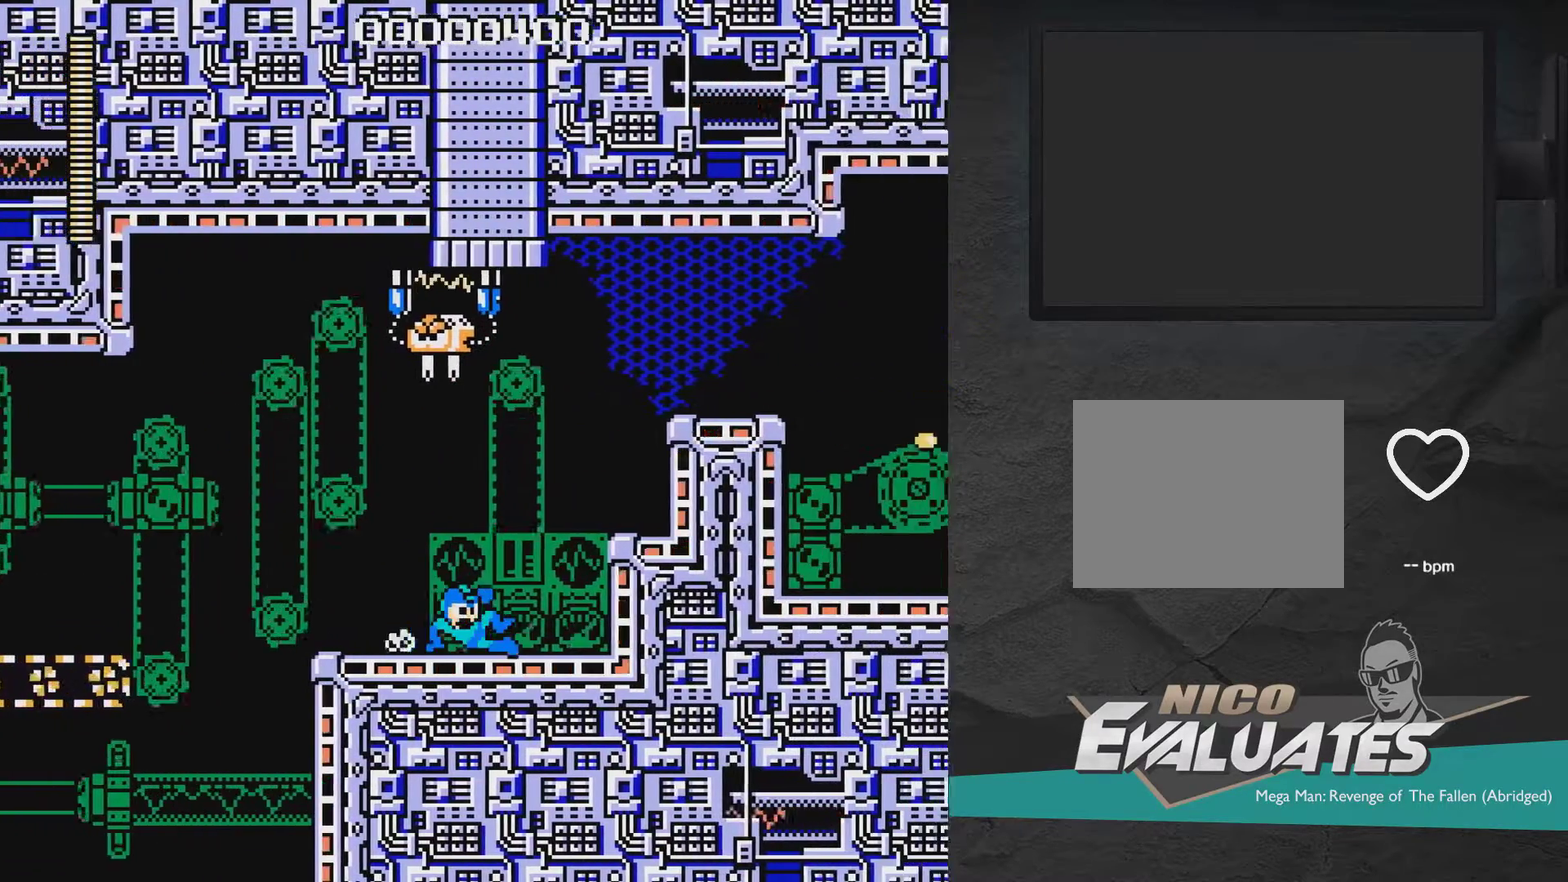
{"dt_ms": 500, "buttons": ["DPAD_LEFT"], "right_stick": "center", "events": [[100, "A", "up"], [100, "DPAD_DOWN", "up"], [250, "A", "down"], [350, "A", "up"], [400, "DPAD_RIGHT", "up"], [450, "DPAD_LEFT", "down"]]}
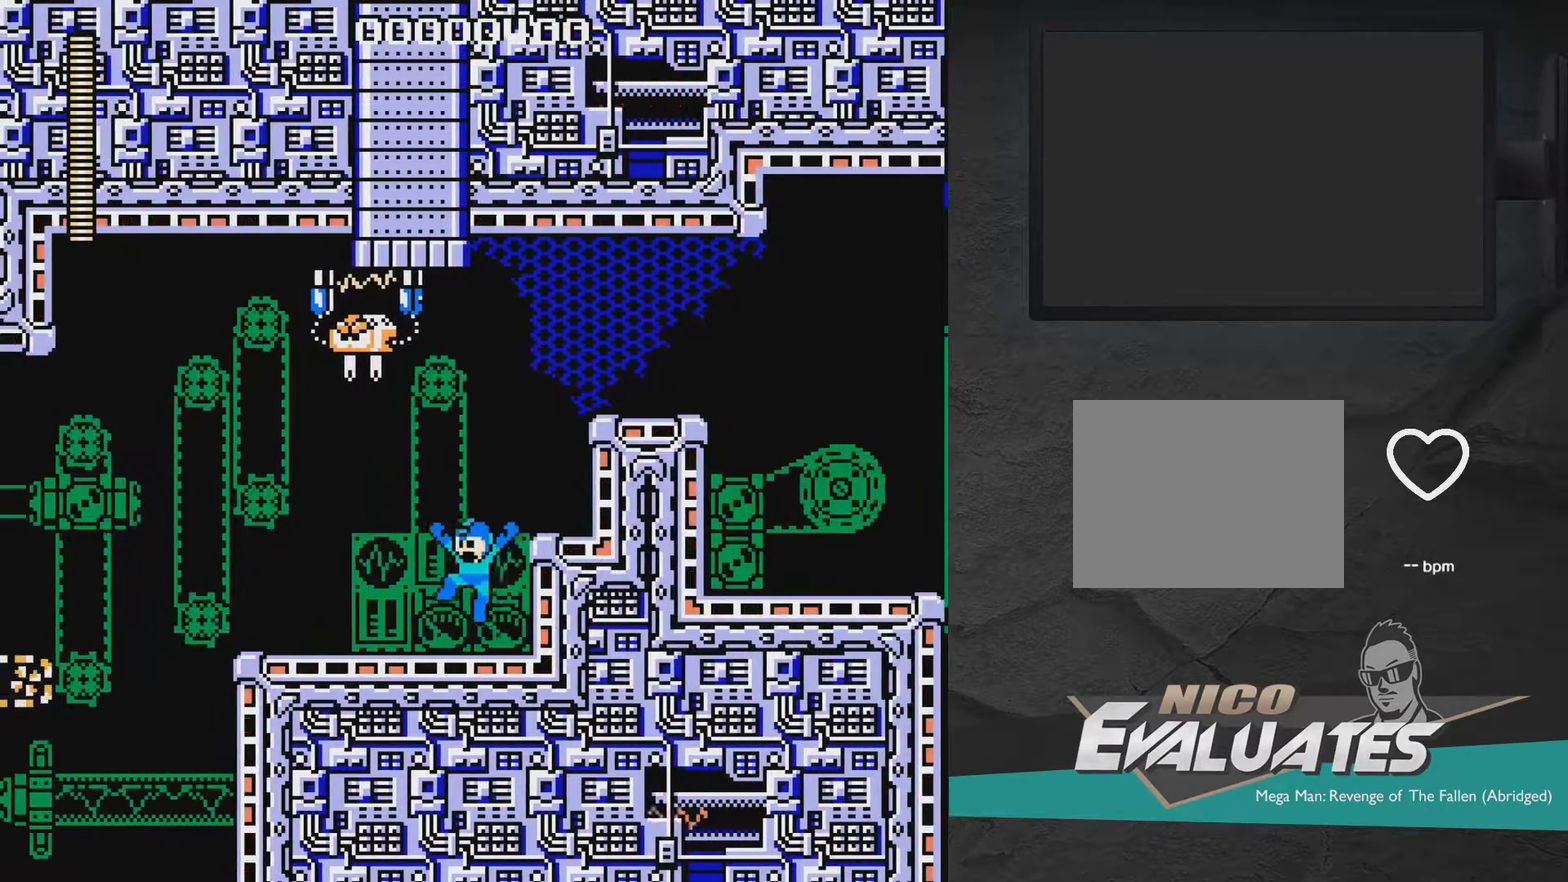
{"dt_ms": 500, "buttons": [], "right_stick": "center", "events": [[33, "DPAD_LEFT", "up"], [100, "DPAD_RIGHT", "down"], [250, "DPAD_RIGHT", "up"], [300, "DPAD_LEFT", "down"], [450, "DPAD_LEFT", "up"]]}
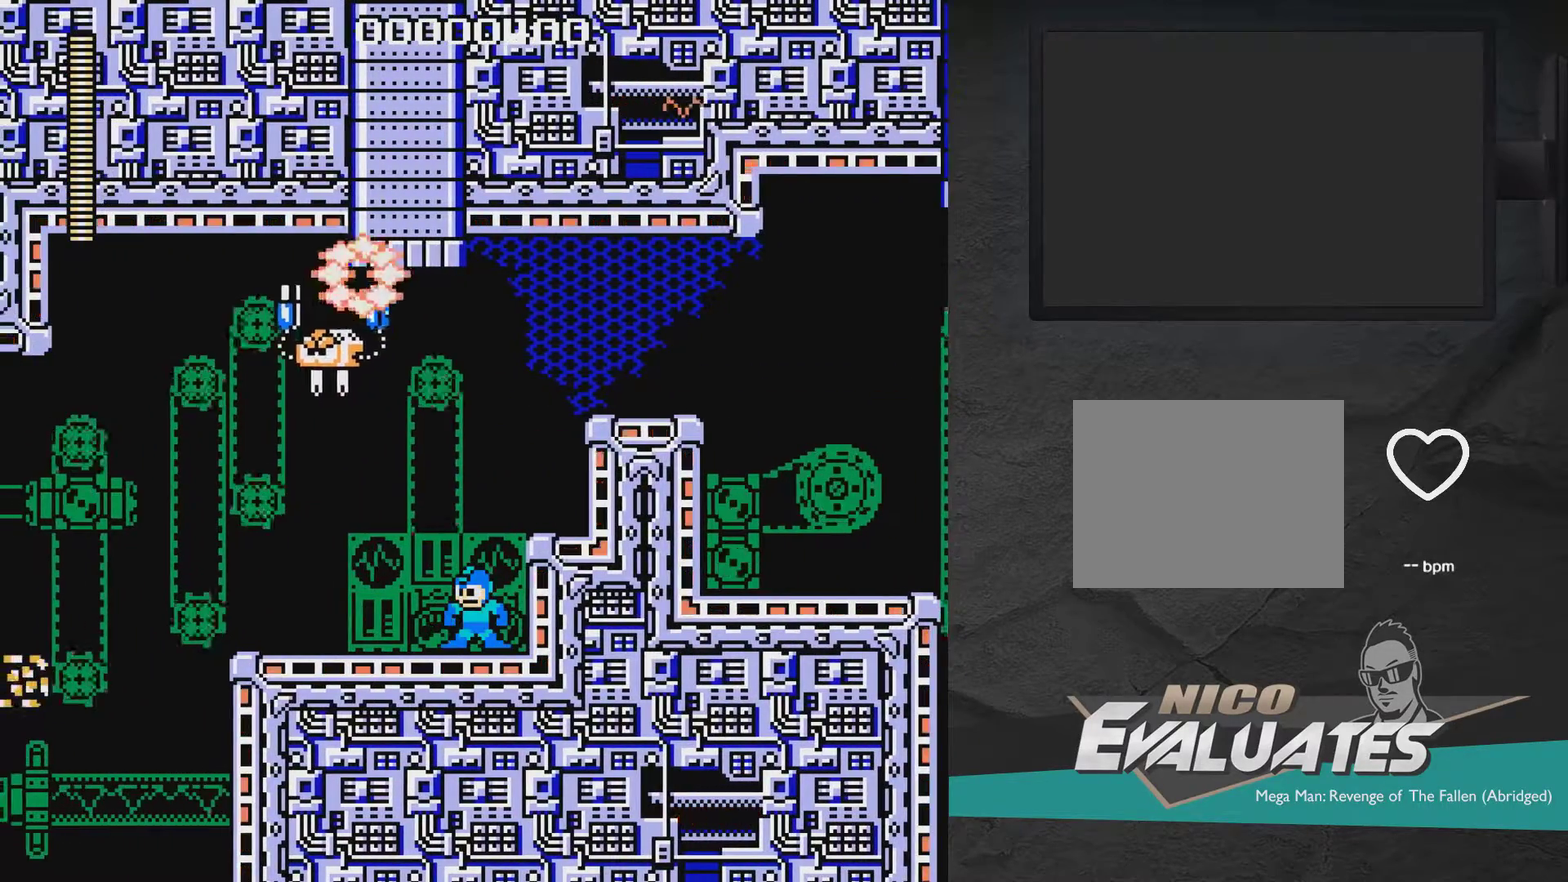
{"dt_ms": 700, "buttons": [], "right_stick": "center", "events": []}
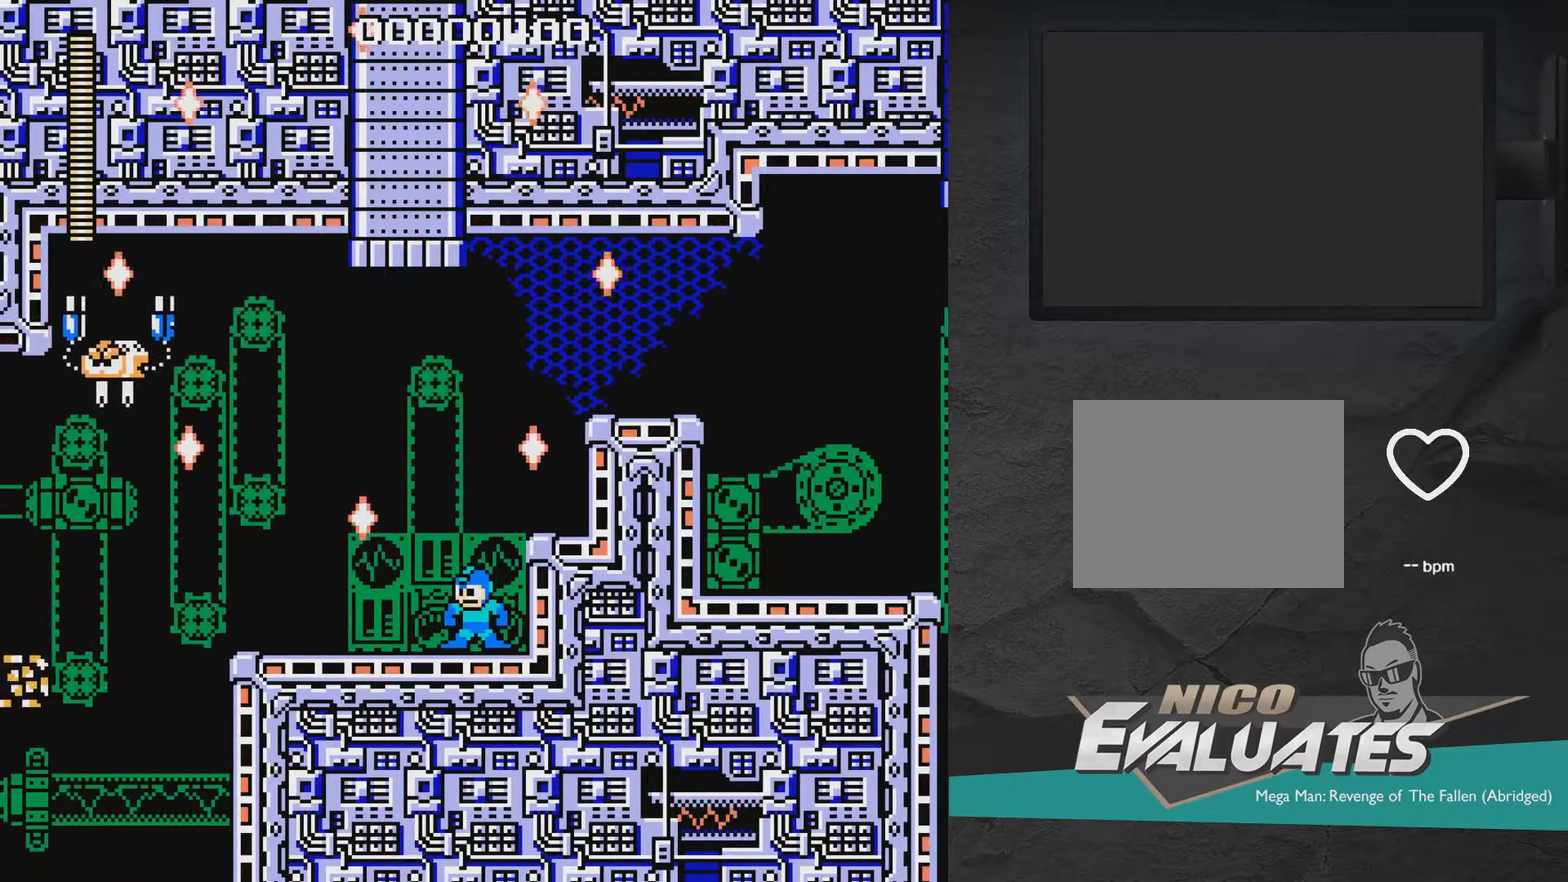
{"dt_ms": 500, "buttons": [], "right_stick": "center", "events": [[183, "A", "down"], [300, "DPAD_RIGHT", "down"], [400, "A", "up"], [483, "DPAD_RIGHT", "up"]]}
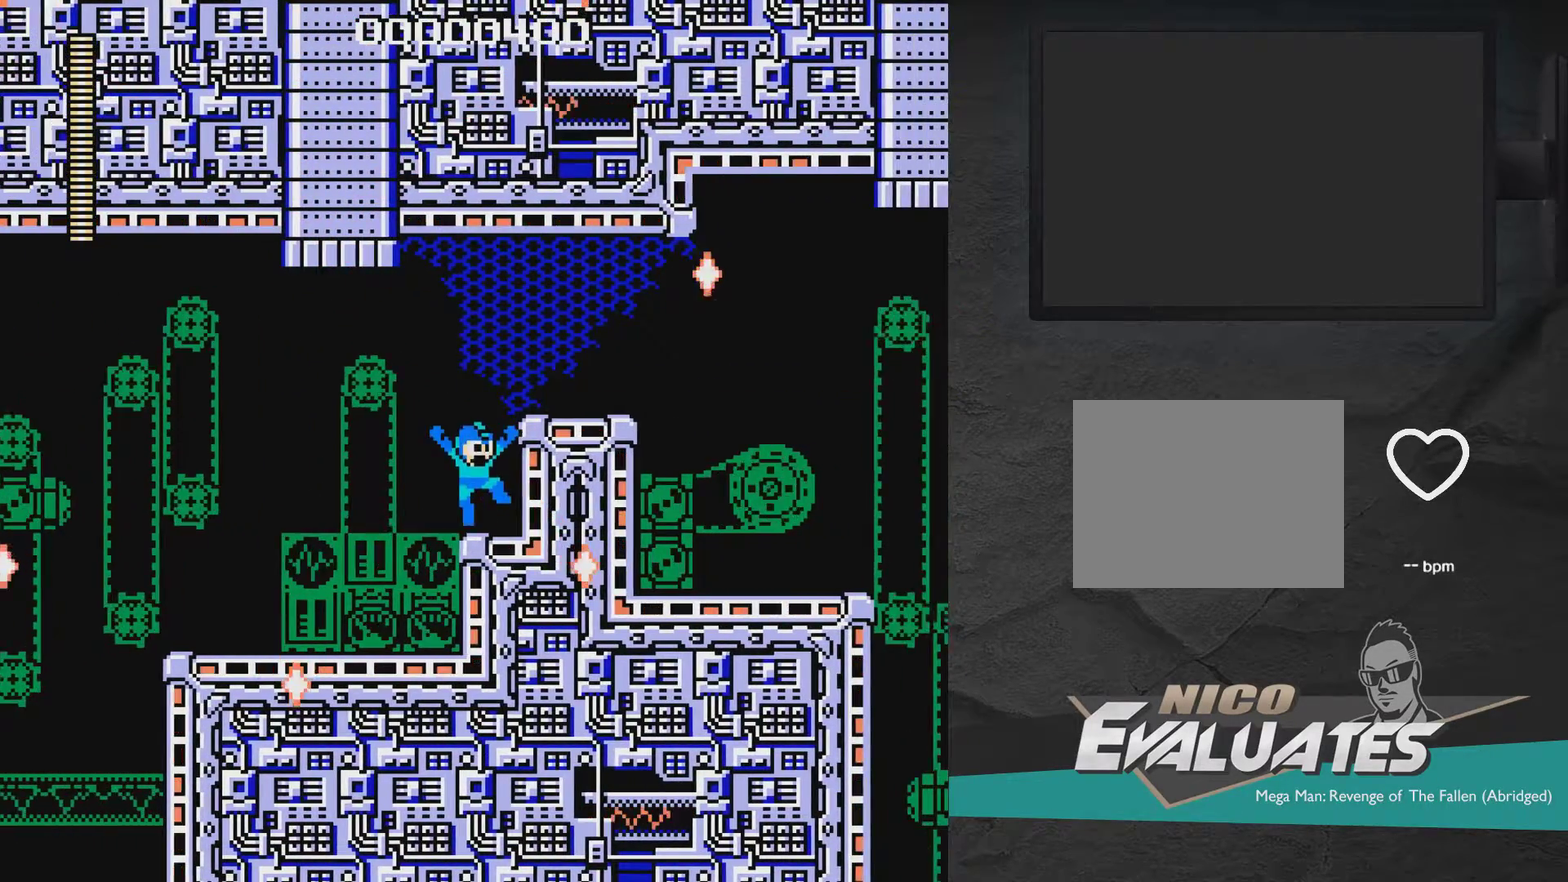
{"dt_ms": 500, "buttons": ["A", "DPAD_RIGHT"], "right_stick": "center", "events": [[150, "A", "down"], [200, "DPAD_RIGHT", "down"]]}
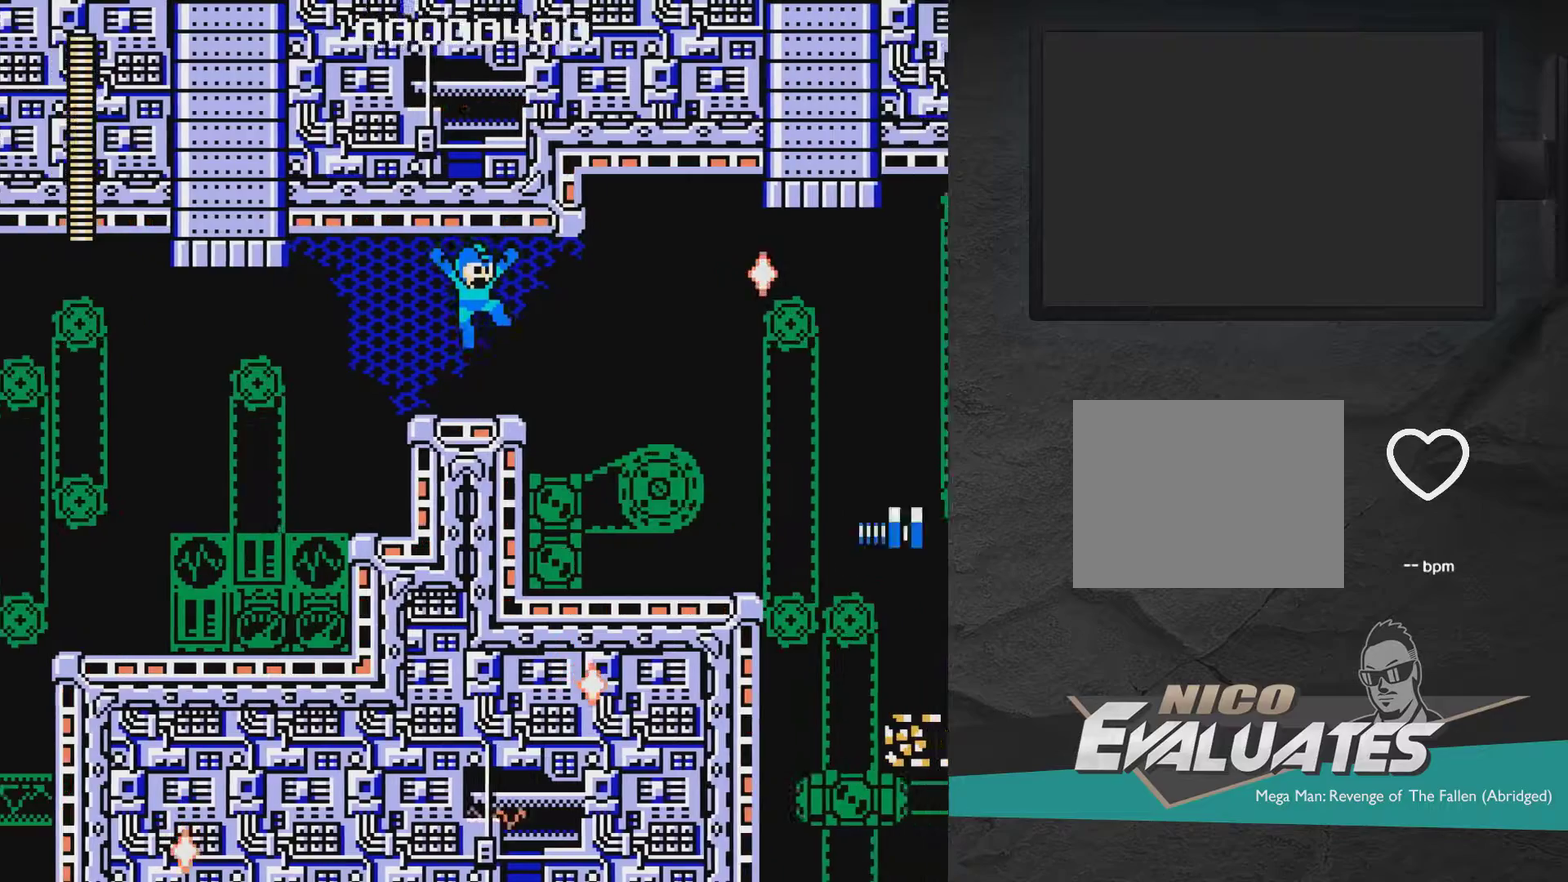
{"dt_ms": 300, "buttons": ["A", "DPAD_RIGHT"], "right_stick": "center", "events": [[100, "A", "up"], [267, "A", "down"]]}
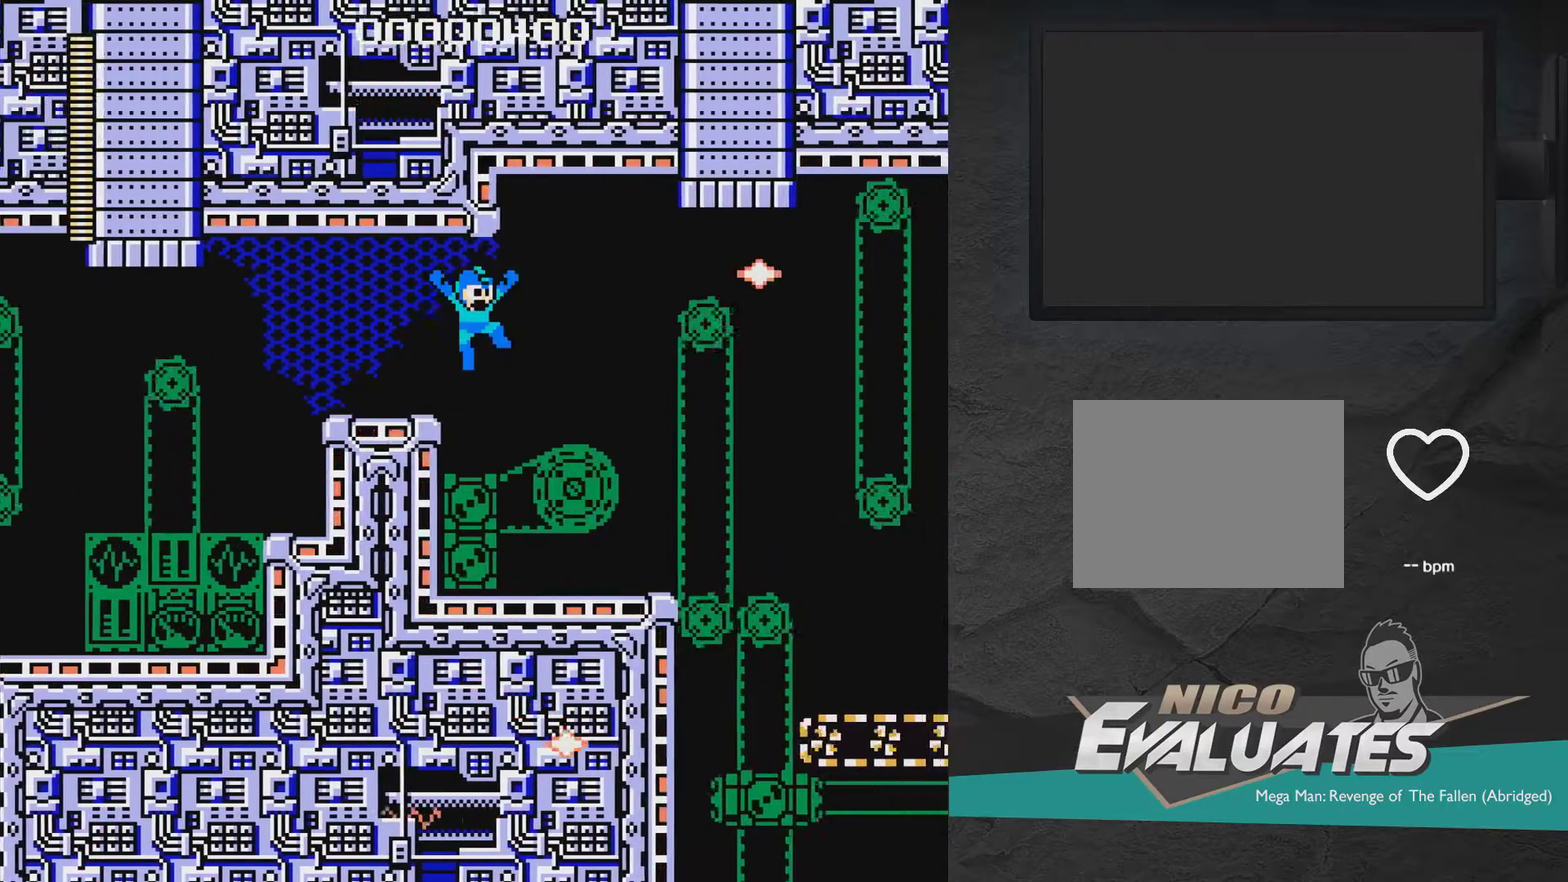
{"dt_ms": 700, "buttons": [], "right_stick": "center", "events": [[50, "A", "up"], [100, "X", "down"], [400, "DPAD_RIGHT", "up"], [400, "X", "up"]]}
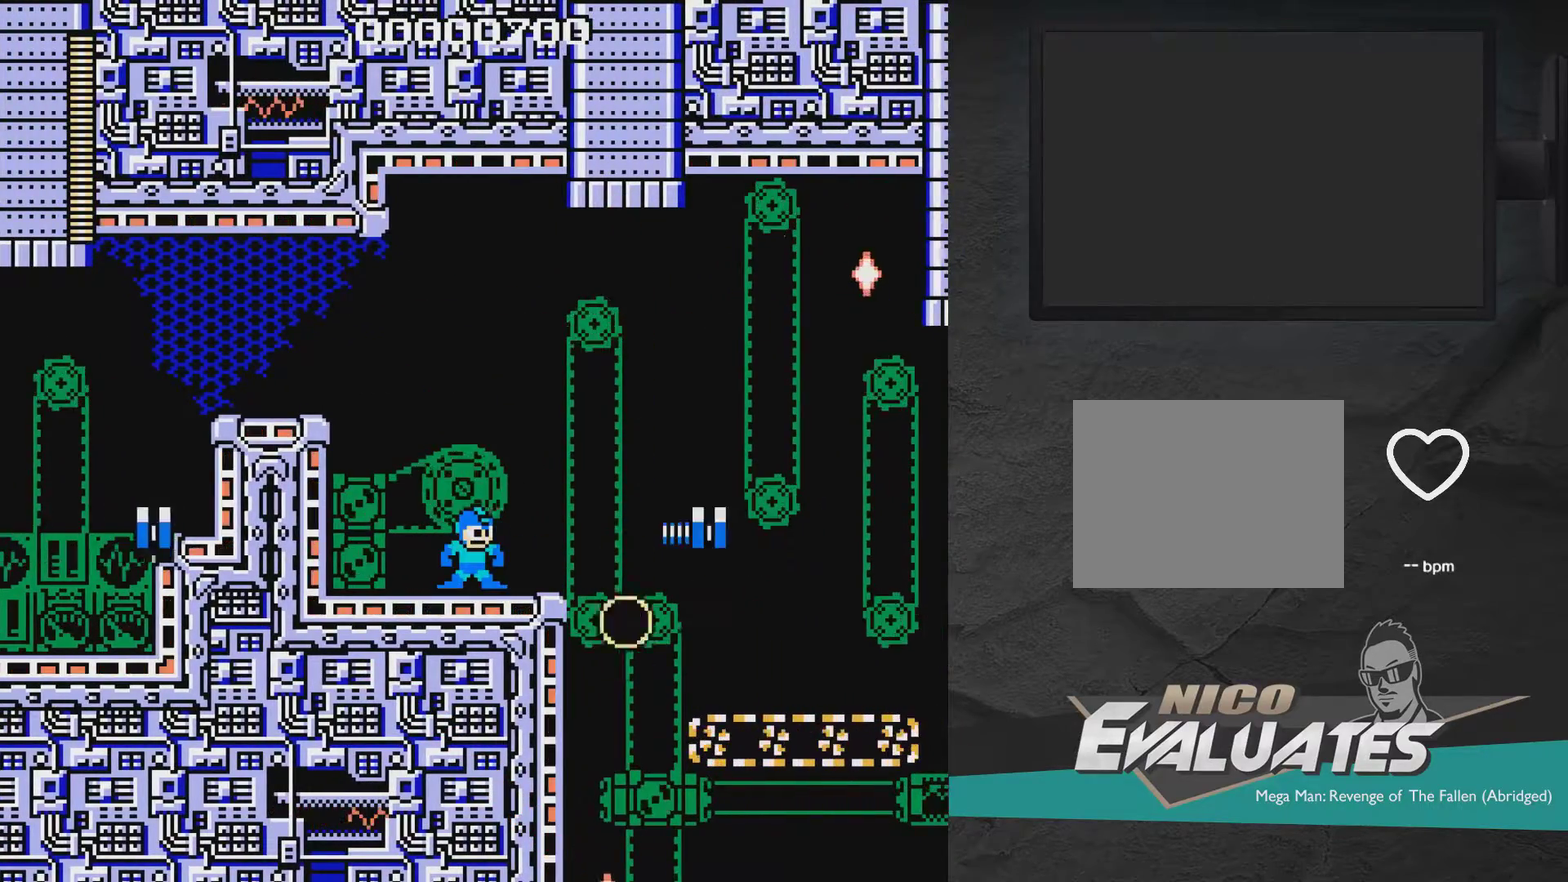
{"dt_ms": 300, "buttons": ["A", "X", "DPAD_LEFT"], "right_stick": "center", "events": [[50, "X", "down"], [100, "X", "up"], [200, "A", "down"], [300, "DPAD_LEFT", "down"], [300, "X", "down"]]}
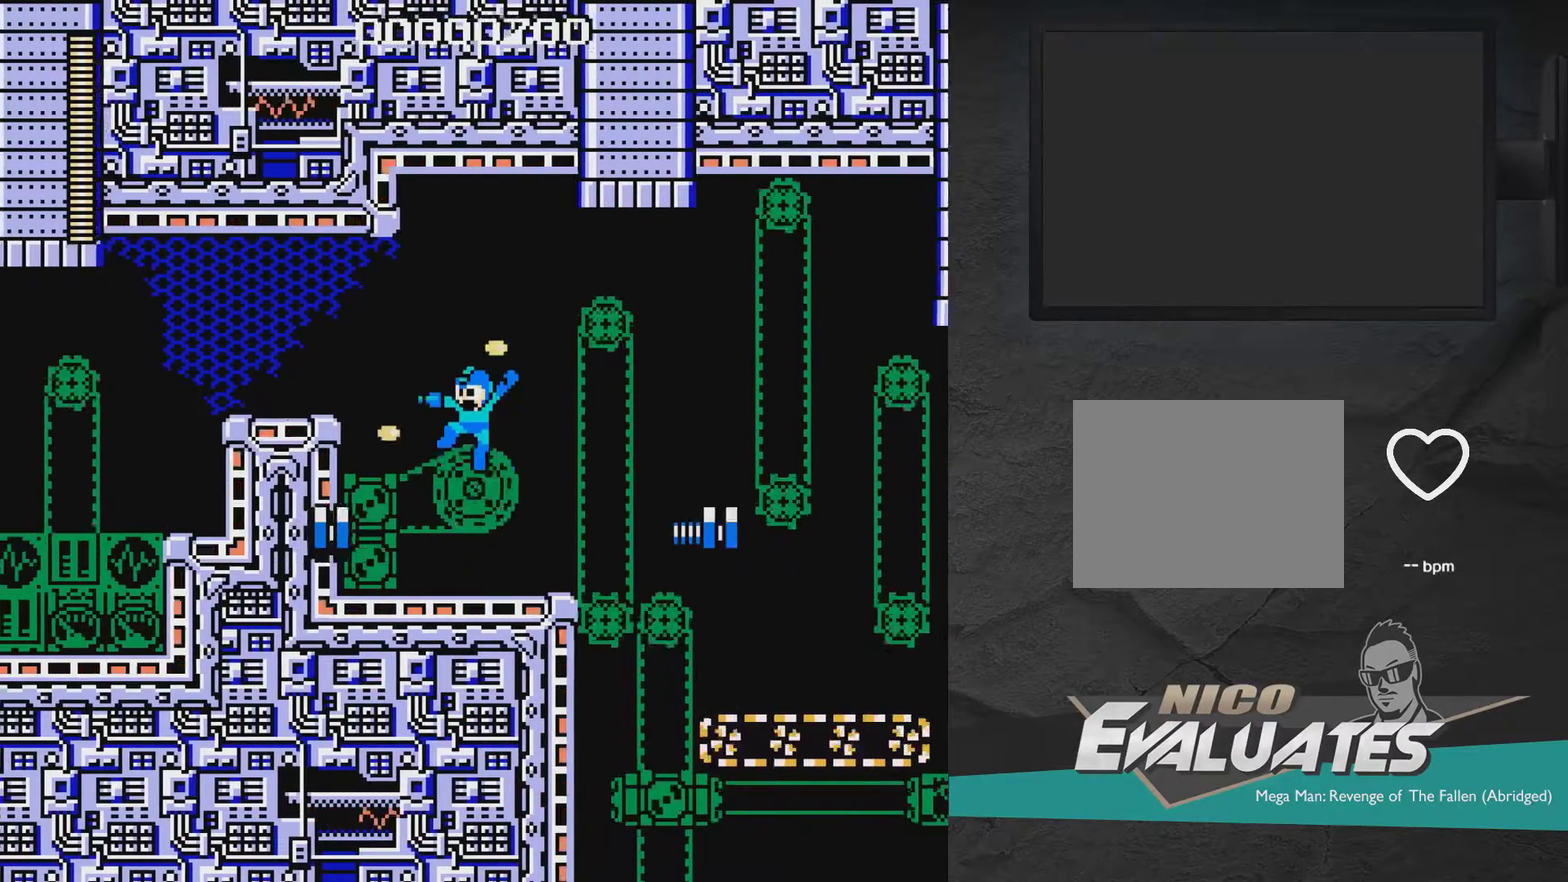
{"dt_ms": 400, "buttons": ["DPAD_RIGHT"], "right_stick": "center", "events": [[150, "X", "up"], [250, "DPAD_LEFT", "up"], [350, "DPAD_RIGHT", "down"], [400, "A", "up"]]}
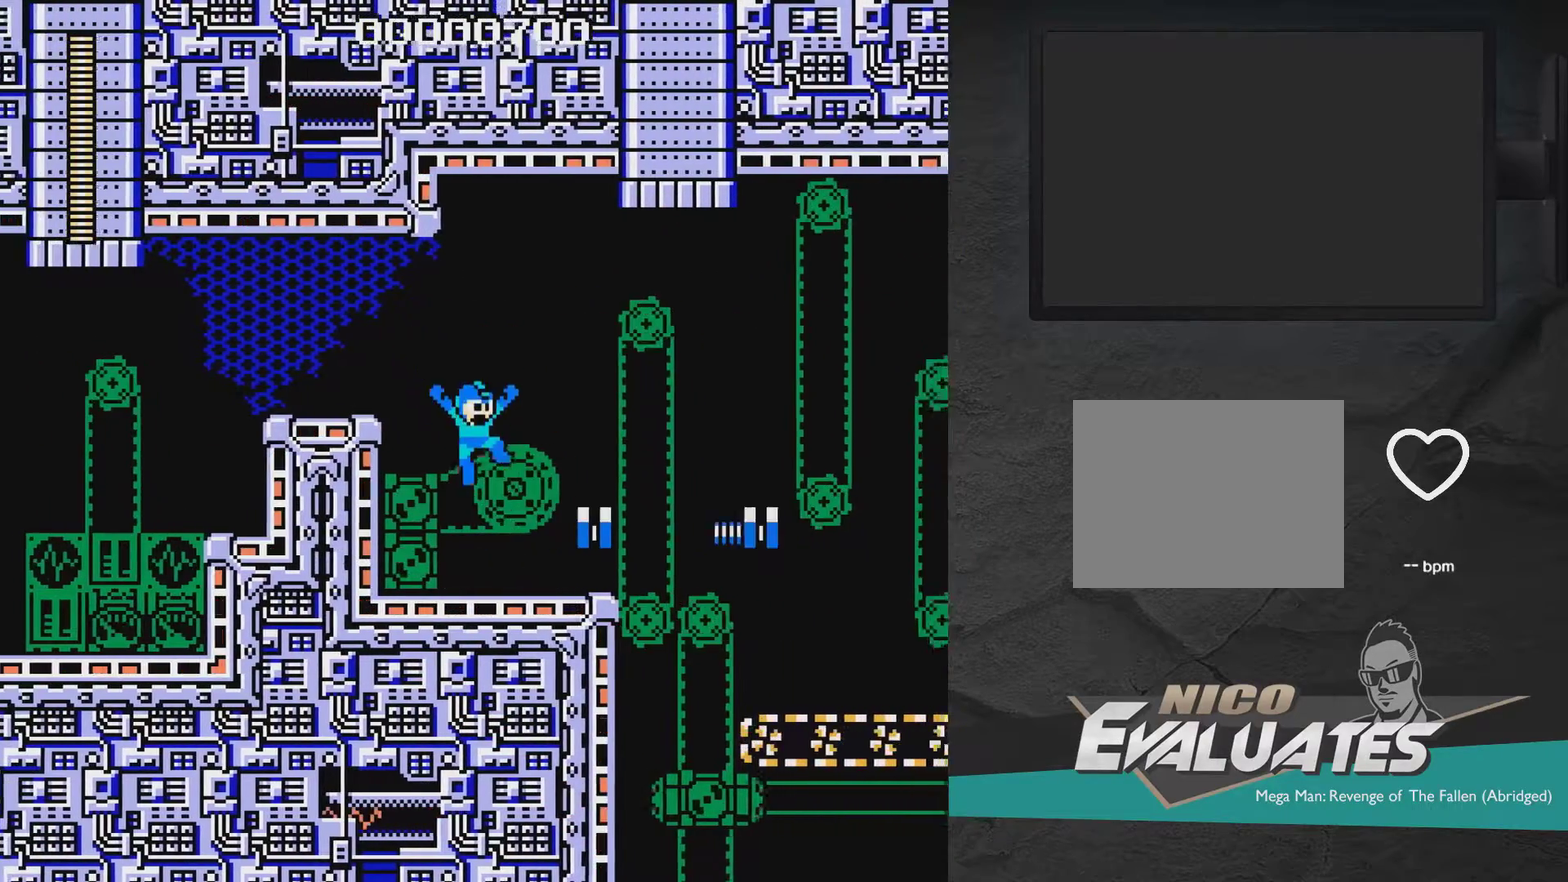
{"dt_ms": 400, "buttons": ["X"], "right_stick": "center", "events": [[100, "X", "down"], [150, "DPAD_RIGHT", "up"], [250, "X", "up"], [400, "X", "down"]]}
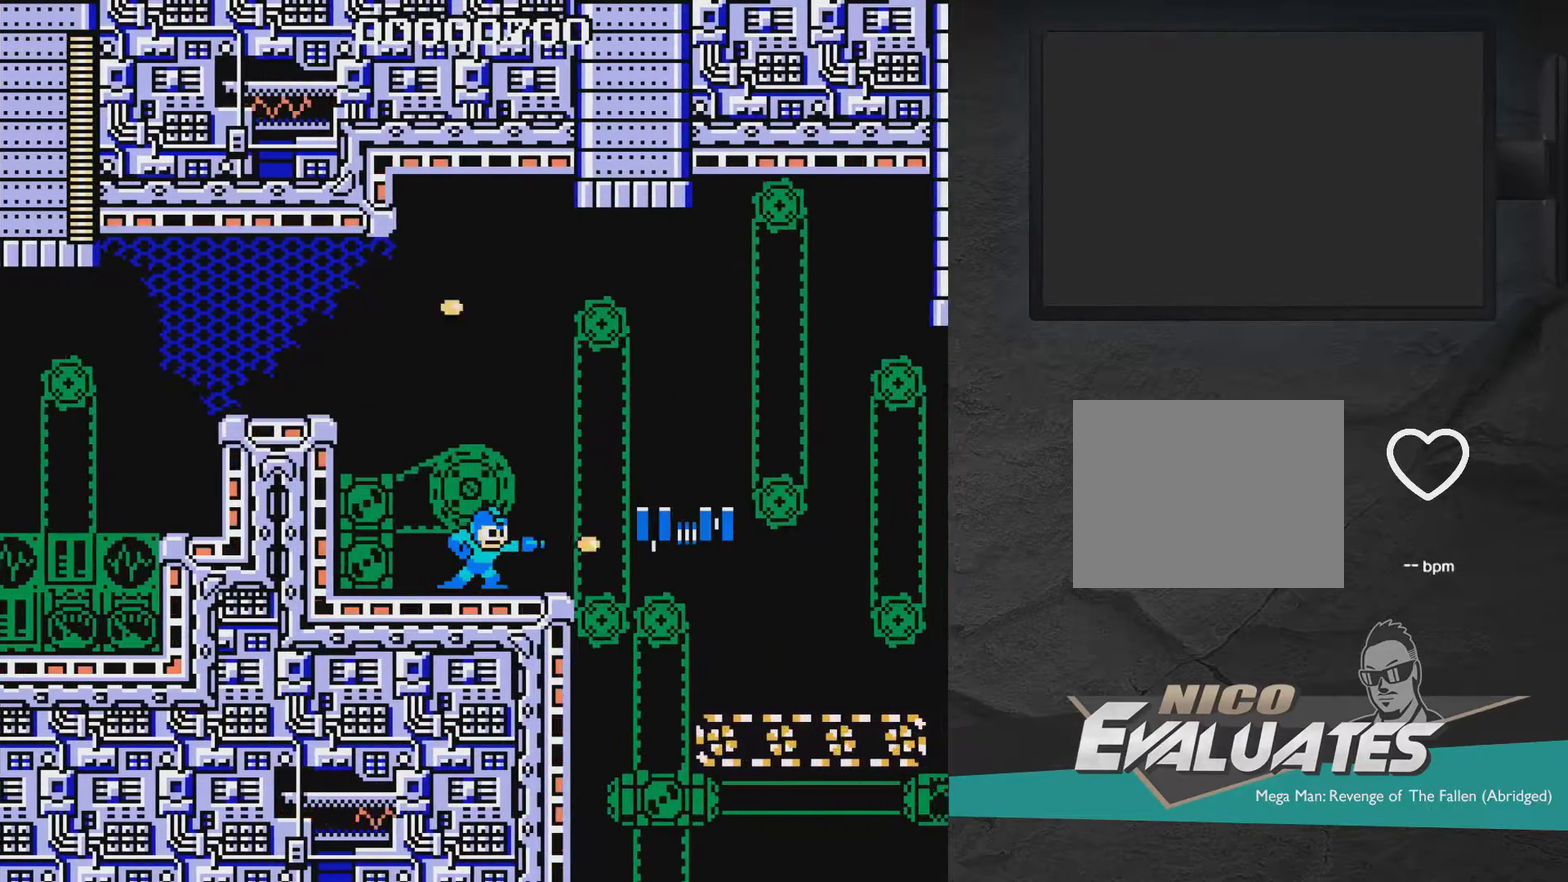
{"dt_ms": 500, "buttons": [], "right_stick": "center", "events": [[150, "X", "up"], [267, "X", "down"], [467, "X", "up"]]}
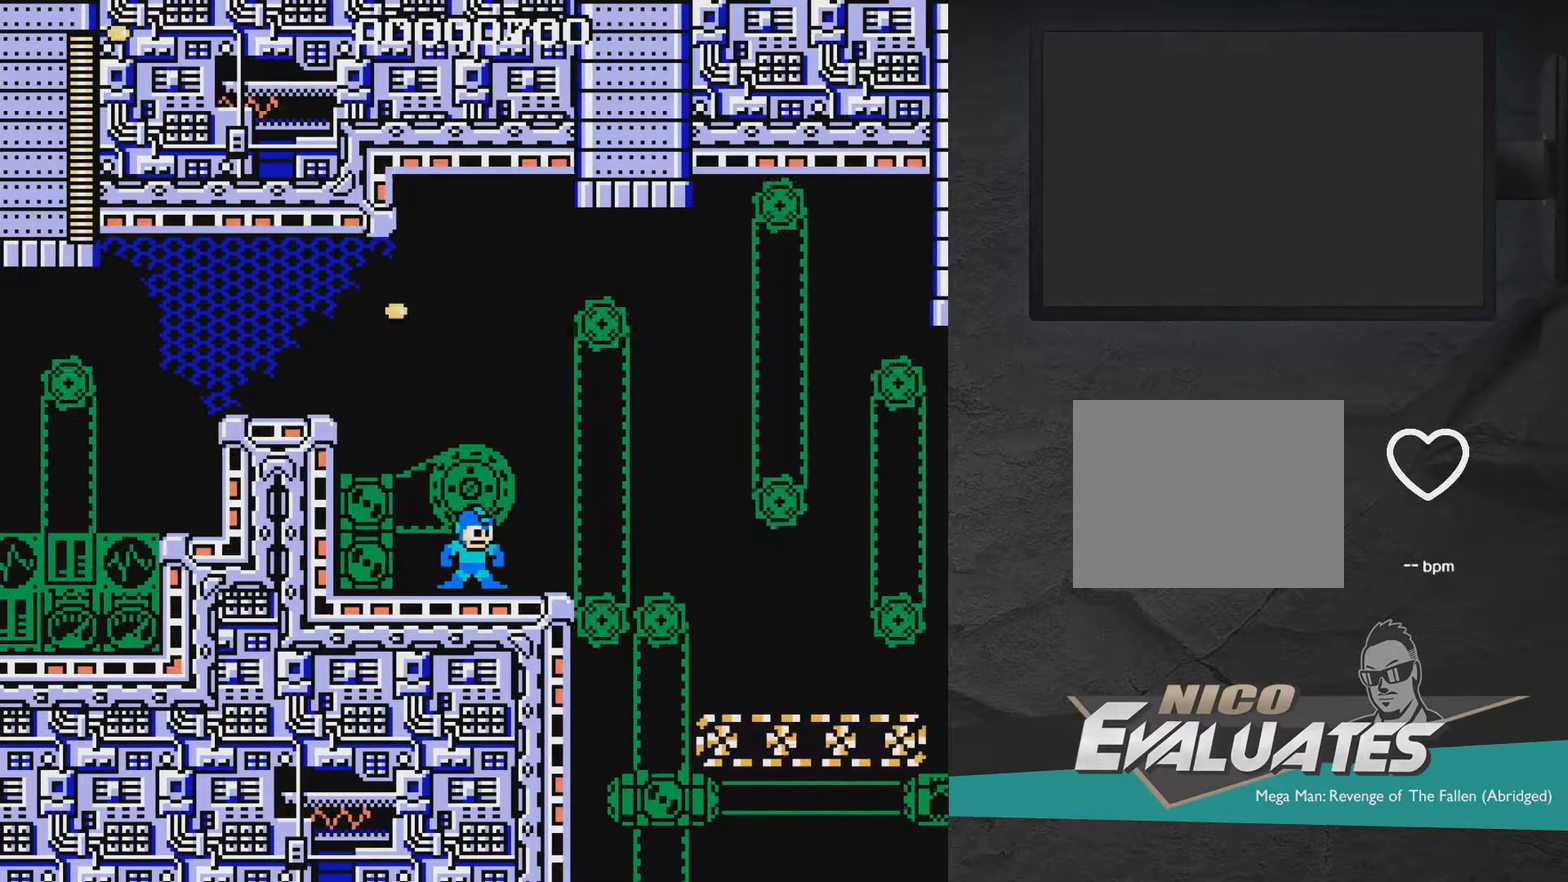
{"dt_ms": 600, "buttons": [], "right_stick": "center", "events": [[67, "X", "down"], [267, "X", "up"], [367, "X", "down"], [567, "X", "up"]]}
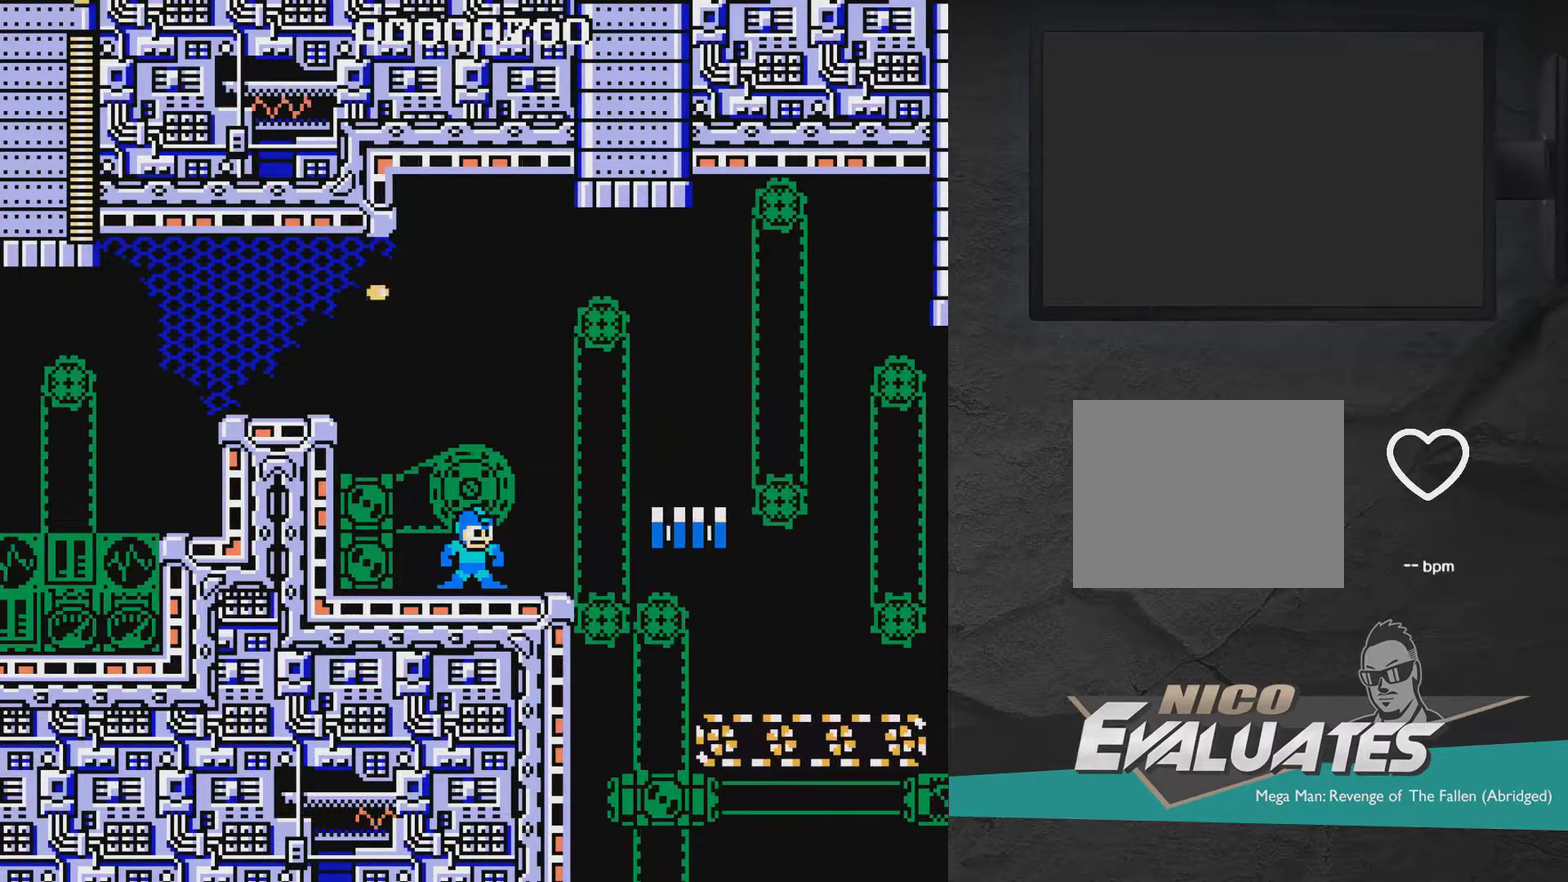
{"dt_ms": 300, "buttons": ["X"], "right_stick": "center", "events": [[67, "X", "down"], [217, "X", "up"], [283, "X", "down"]]}
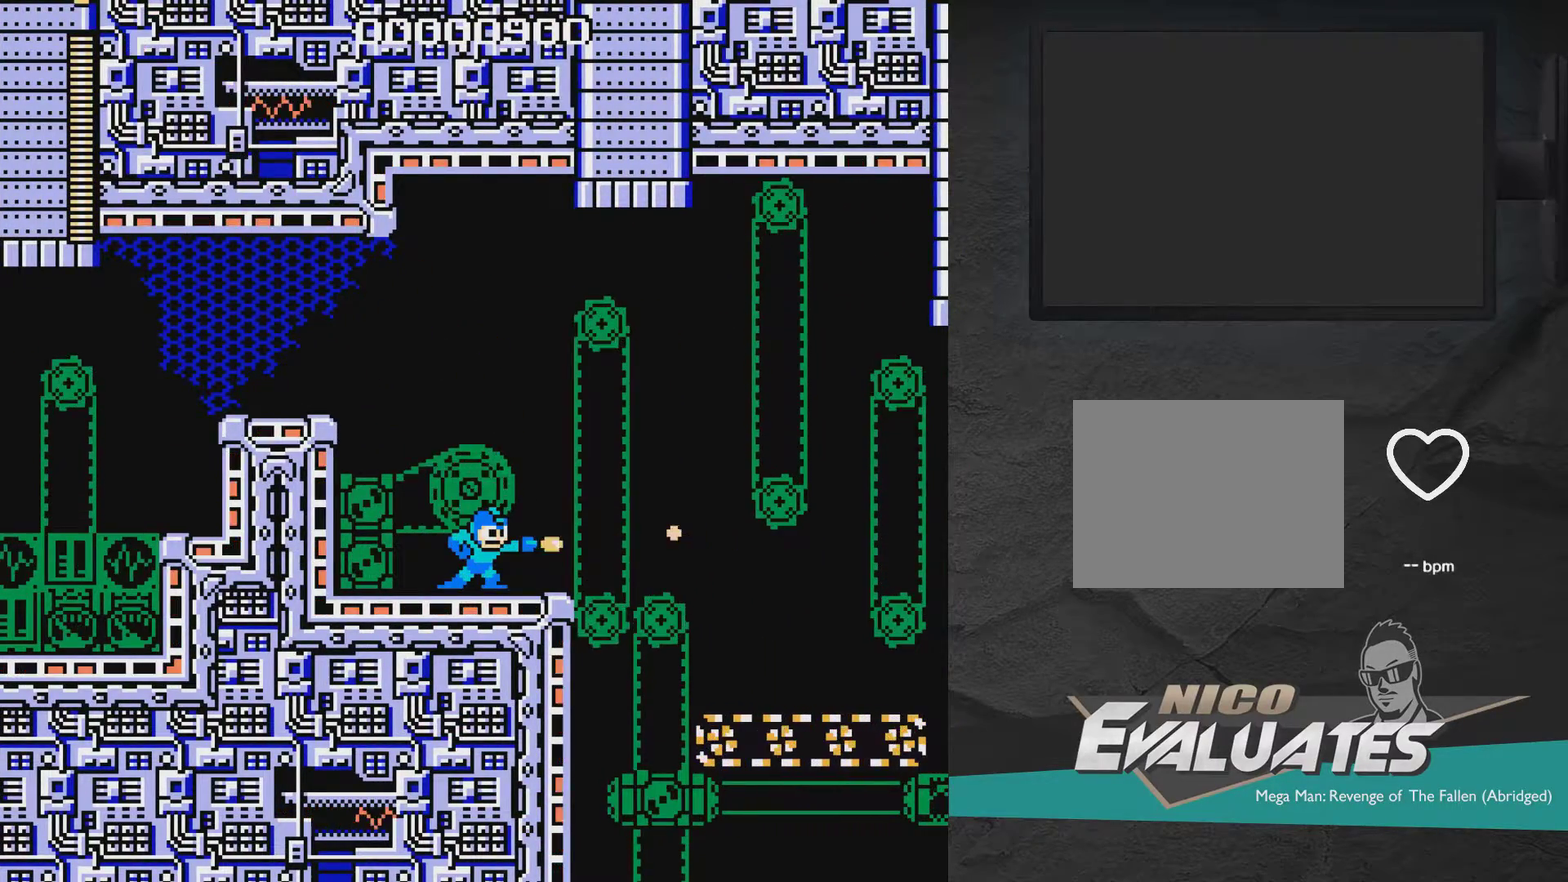
{"dt_ms": 600, "buttons": ["A", "DPAD_RIGHT"], "right_stick": "center", "events": [[200, "DPAD_RIGHT", "down"], [200, "X", "up"], [550, "A", "down"]]}
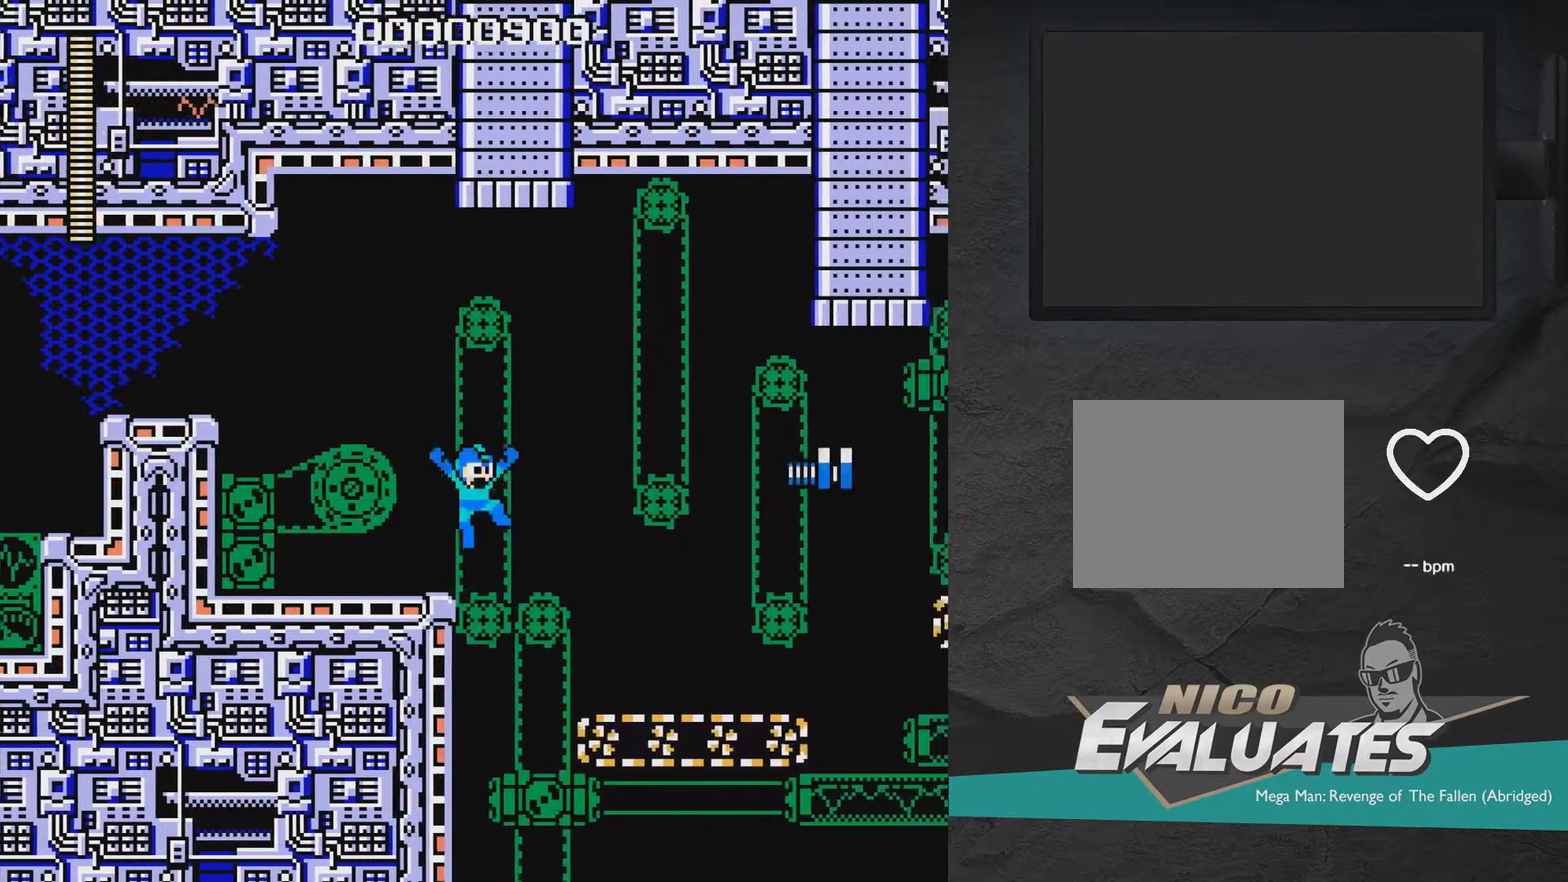
{"dt_ms": 400, "buttons": ["DPAD_RIGHT"], "right_stick": "center", "events": [[367, "A", "up"]]}
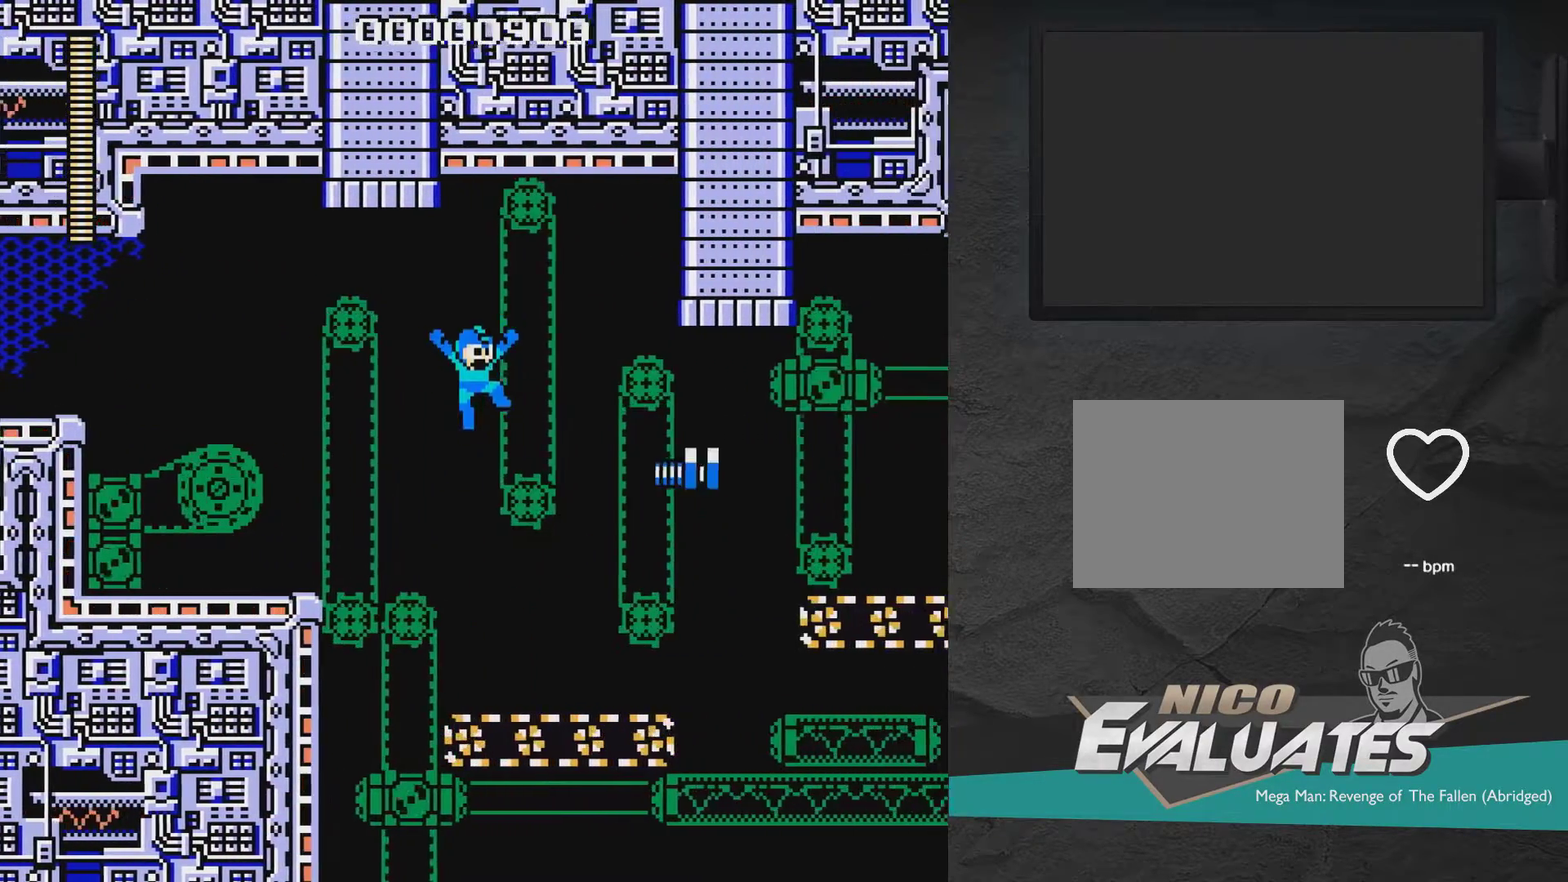
{"dt_ms": 700, "buttons": ["DPAD_RIGHT"], "right_stick": "center", "events": [[167, "X", "down"], [317, "X", "up"], [367, "DPAD_RIGHT", "up"], [667, "DPAD_RIGHT", "down"]]}
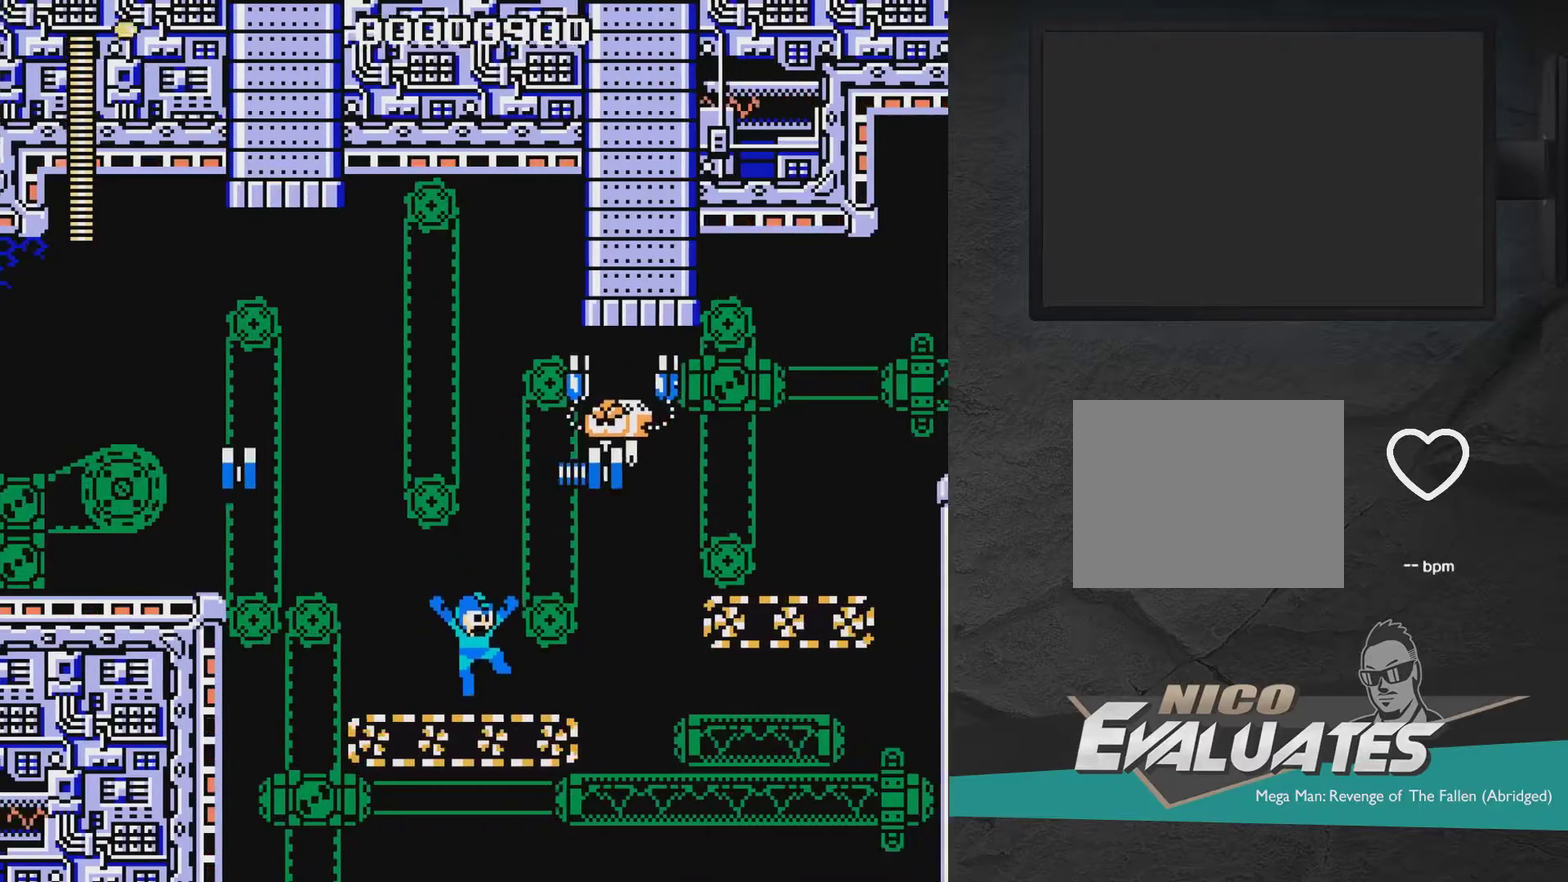
{"dt_ms": 300, "buttons": [], "right_stick": "center", "events": [[133, "DPAD_RIGHT", "up"]]}
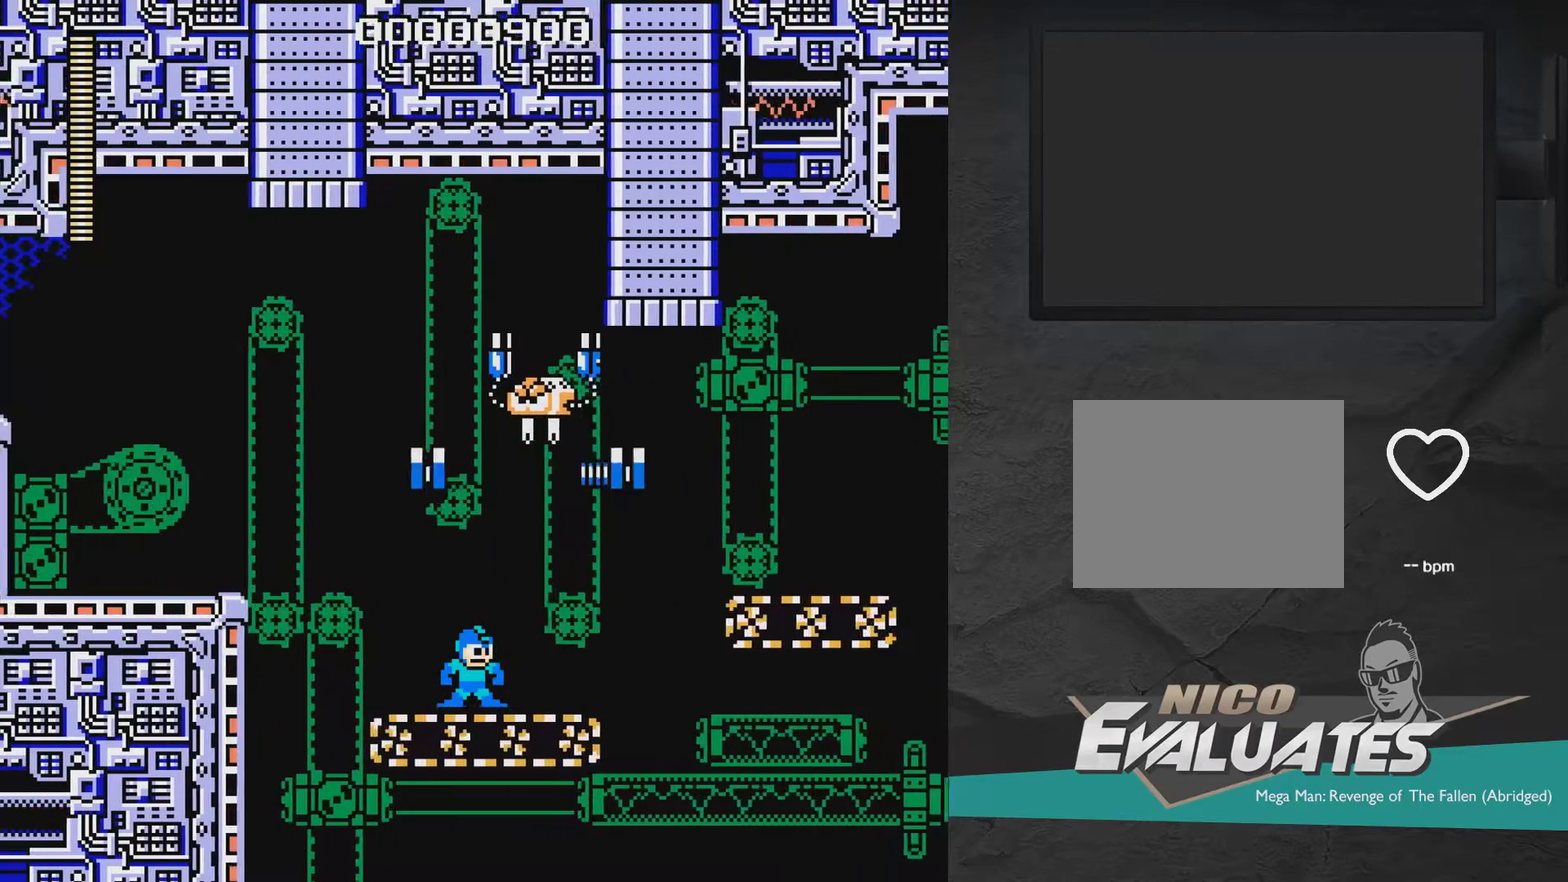
{"dt_ms": 600, "buttons": [], "right_stick": "center", "events": [[117, "DPAD_RIGHT", "down"], [533, "DPAD_RIGHT", "up"]]}
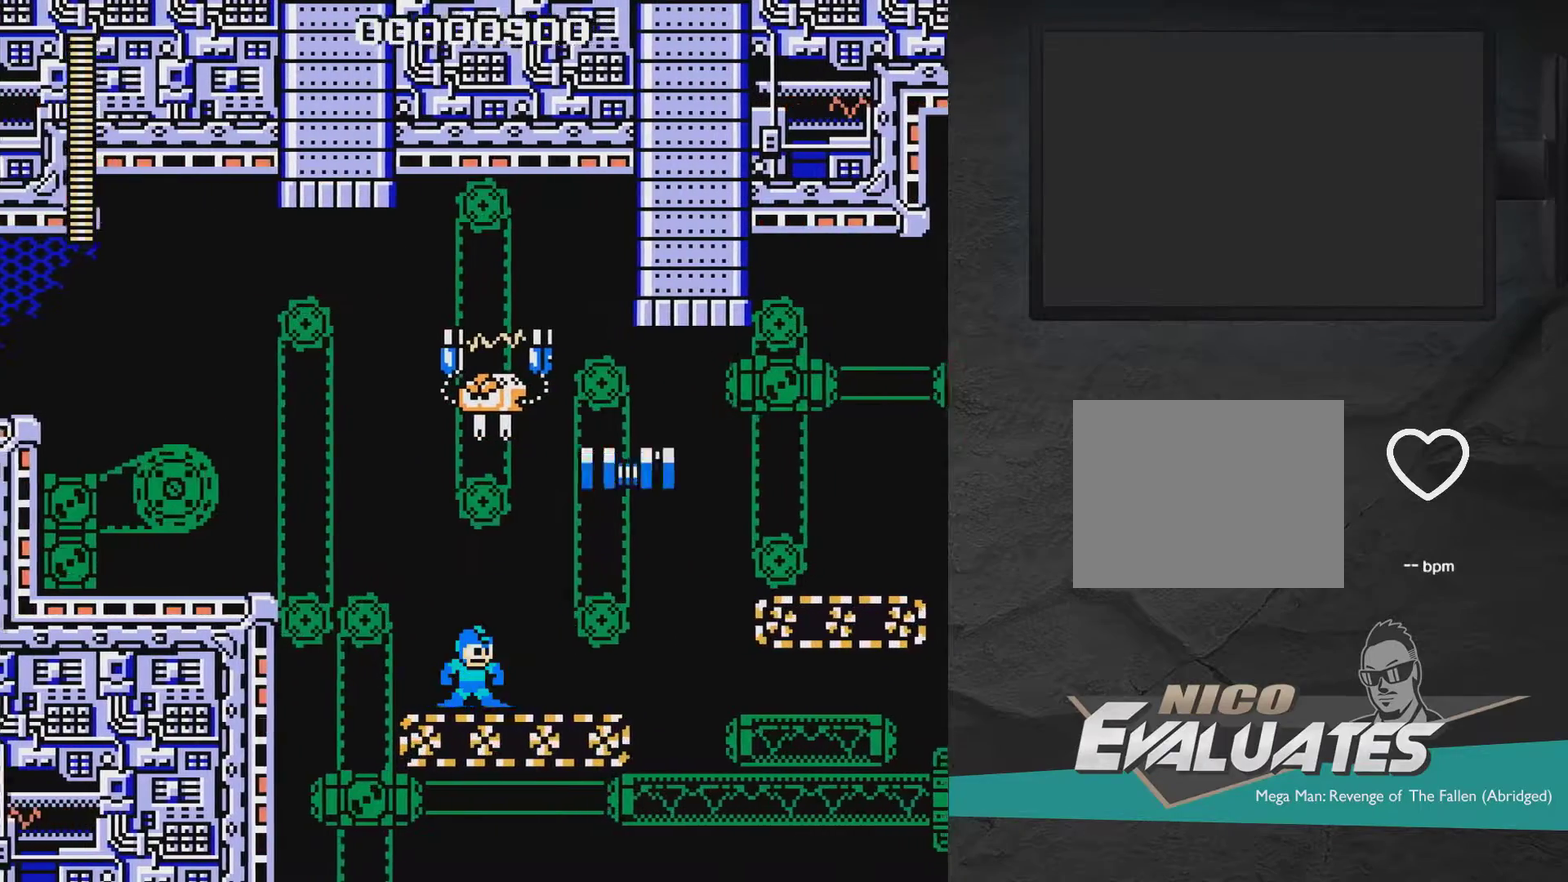
{"dt_ms": 400, "buttons": ["DPAD_RIGHT"], "right_stick": "center", "events": [[33, "DPAD_RIGHT", "down"]]}
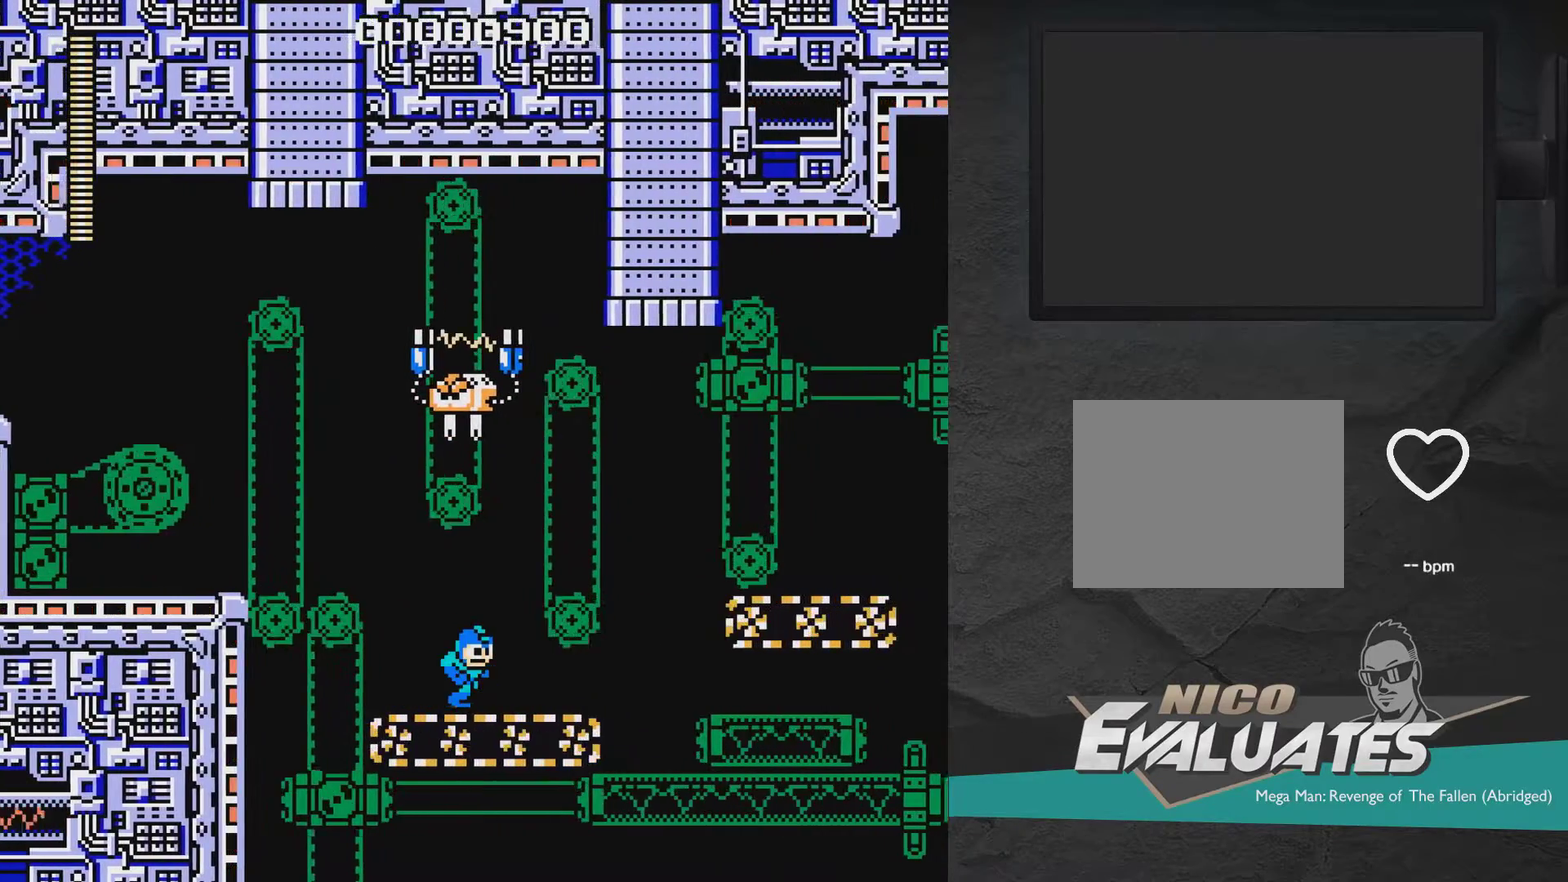
{"dt_ms": 500, "buttons": ["DPAD_RIGHT"], "right_stick": "center", "events": []}
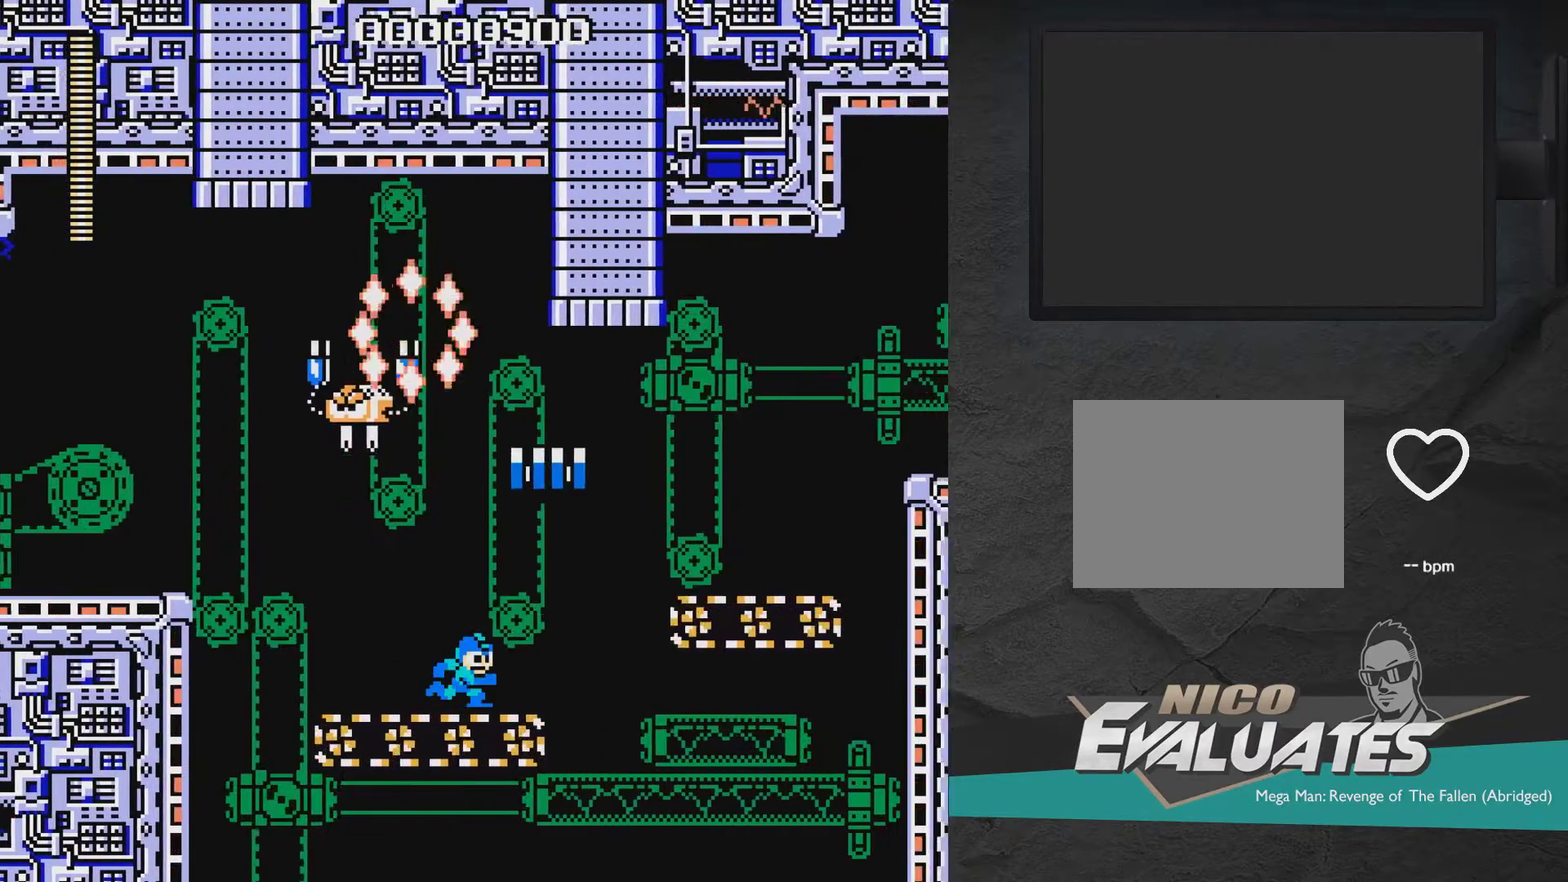
{"dt_ms": 500, "buttons": [], "right_stick": "center", "events": [[17, "DPAD_RIGHT", "up"], [133, "DPAD_RIGHT", "down"], [417, "DPAD_RIGHT", "up"]]}
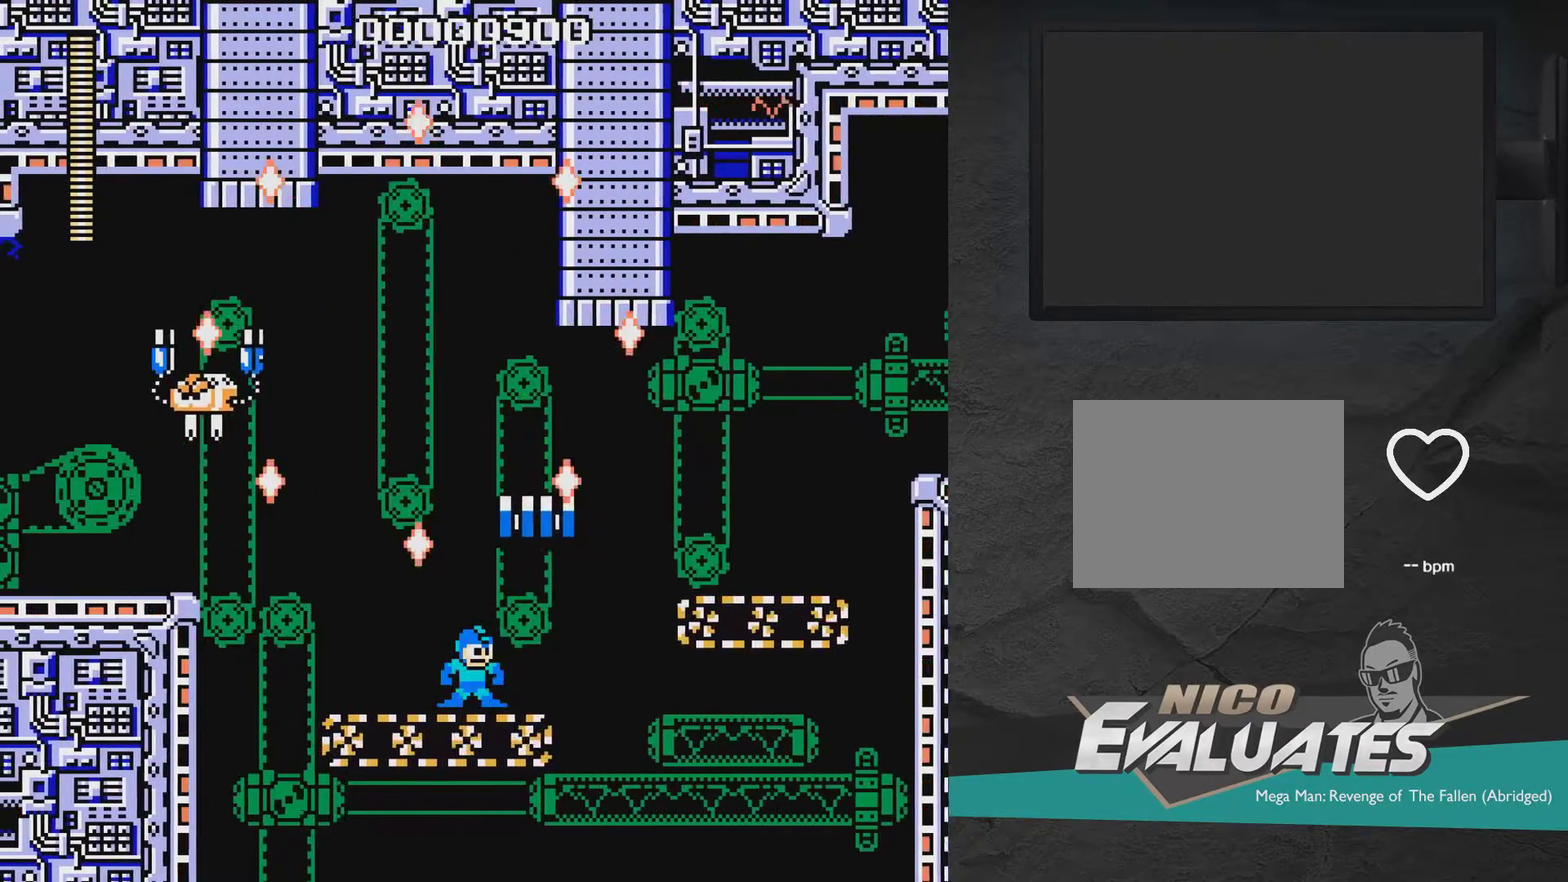
{"dt_ms": 500, "buttons": [], "right_stick": "center", "events": [[33, "DPAD_RIGHT", "down"], [483, "DPAD_RIGHT", "up"]]}
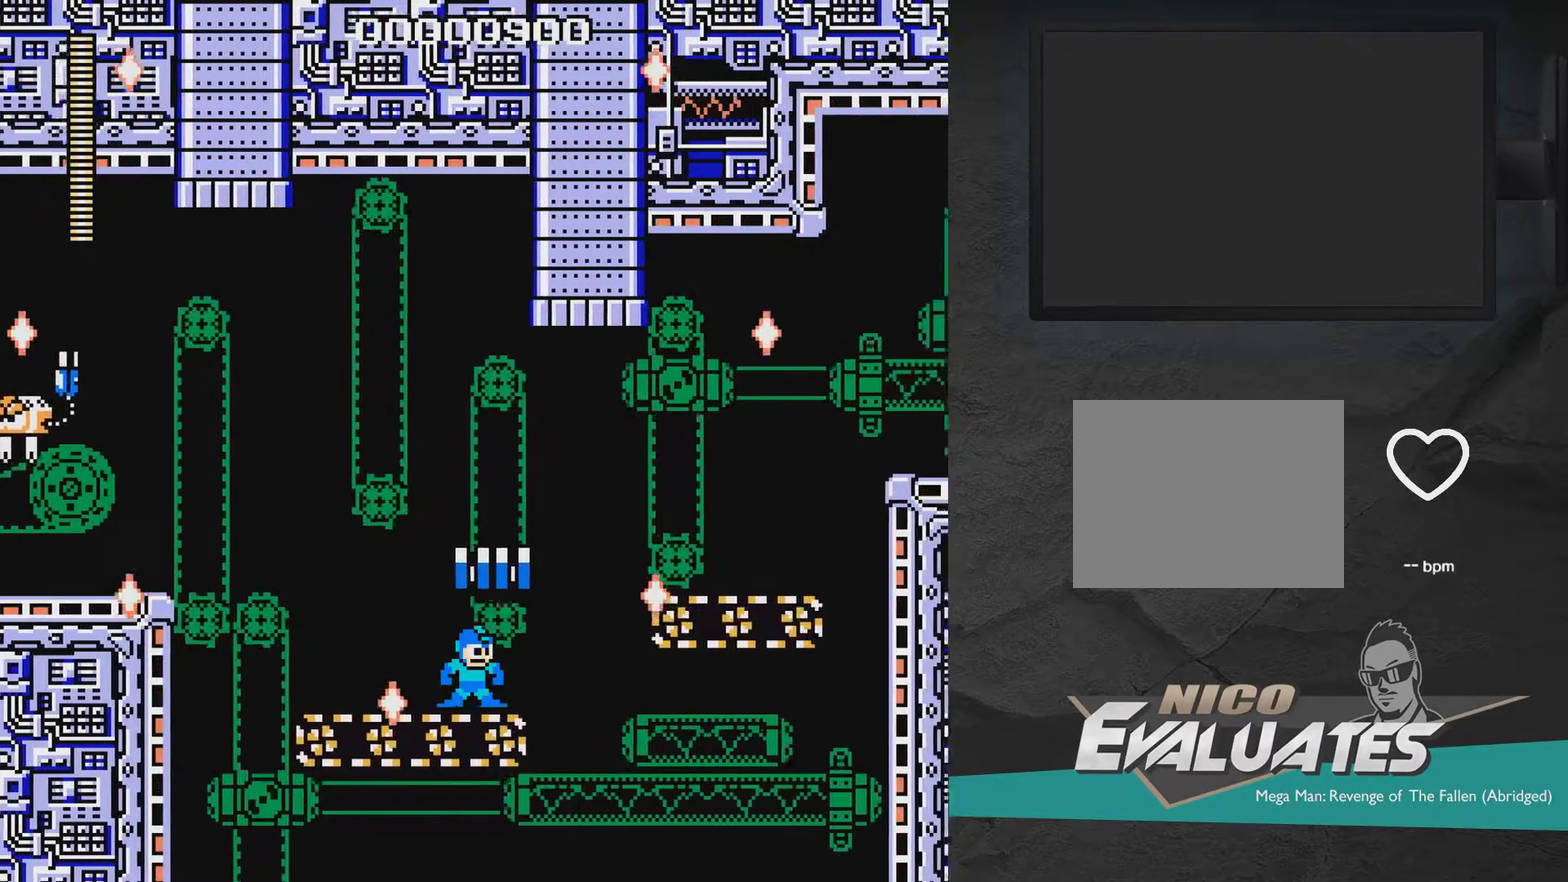
{"dt_ms": 600, "buttons": ["A", "X"], "right_stick": "center", "events": [[583, "A", "down"], [583, "X", "down"]]}
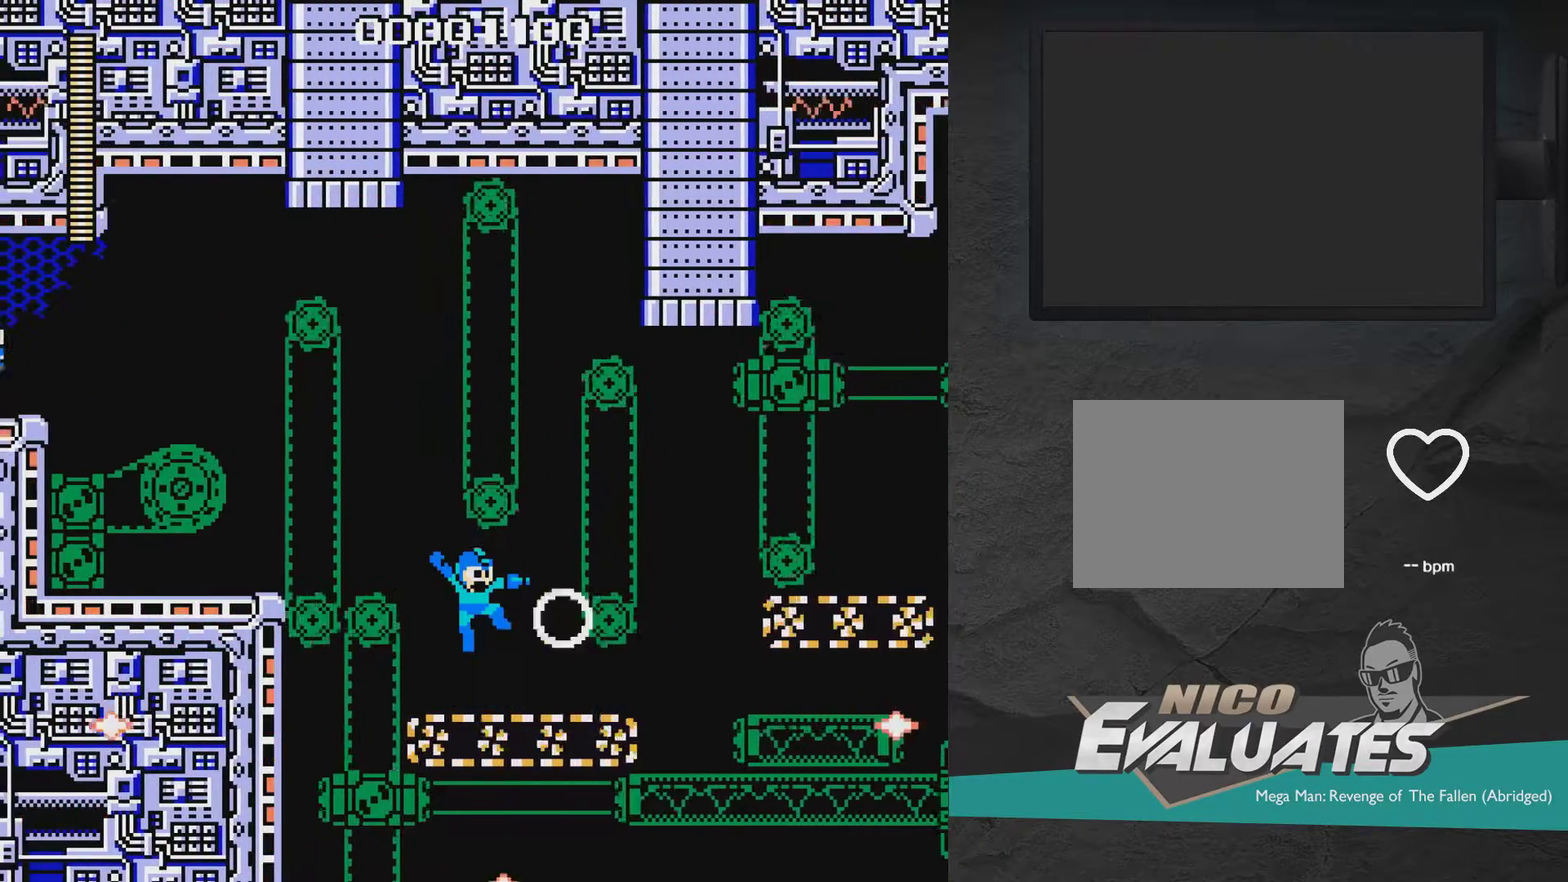
{"dt_ms": 400, "buttons": ["DPAD_RIGHT"], "right_stick": "center", "events": [[50, "A", "up"], [100, "X", "up"], [200, "DPAD_RIGHT", "down"]]}
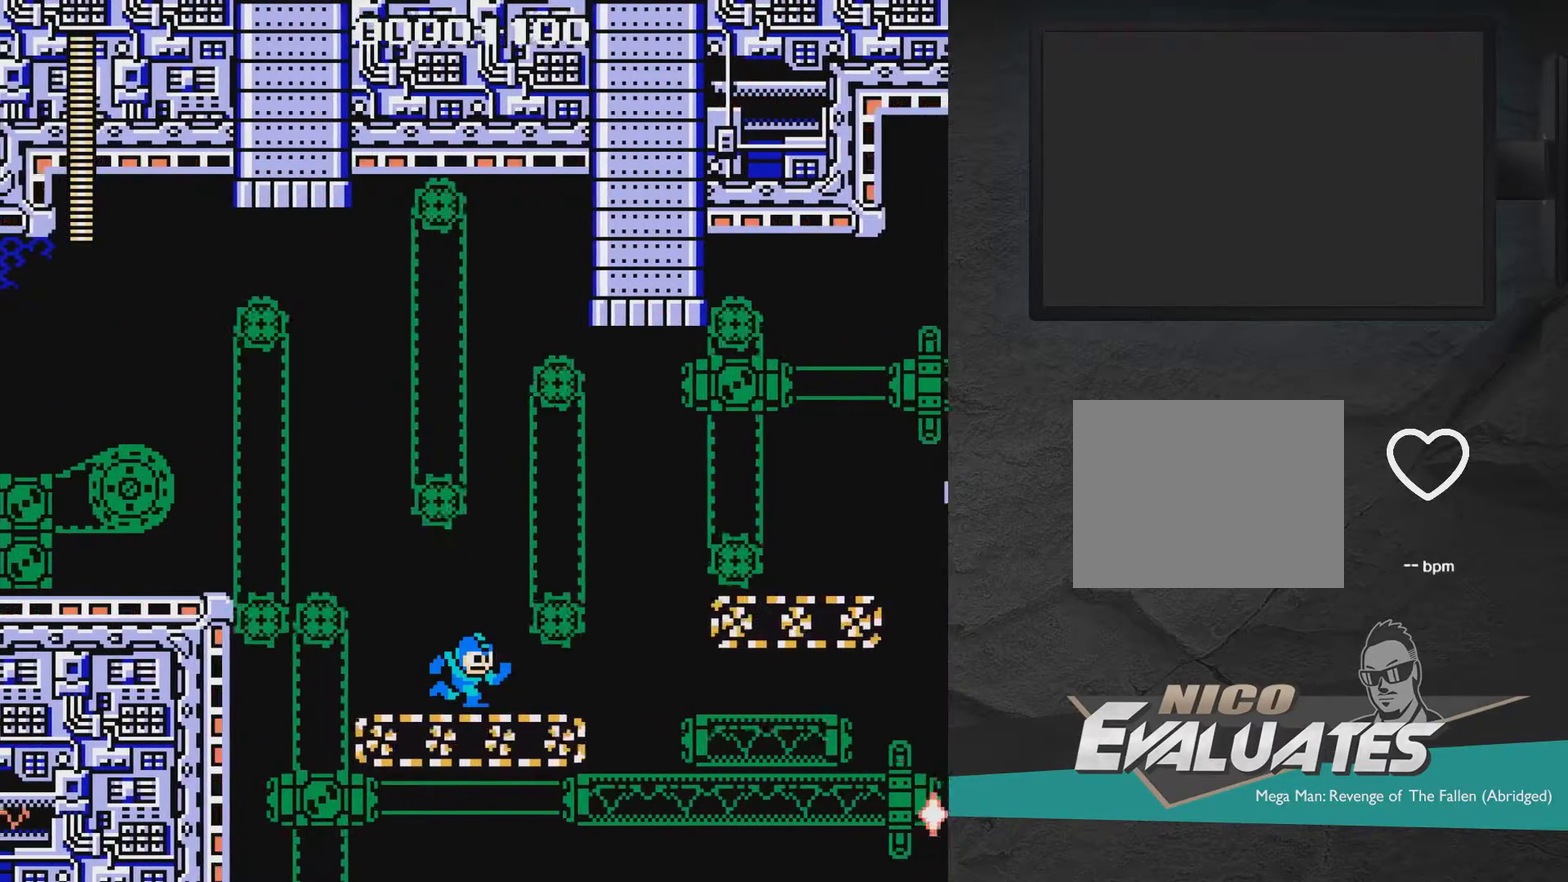
{"dt_ms": 500, "buttons": ["DPAD_RIGHT"], "right_stick": "center", "events": []}
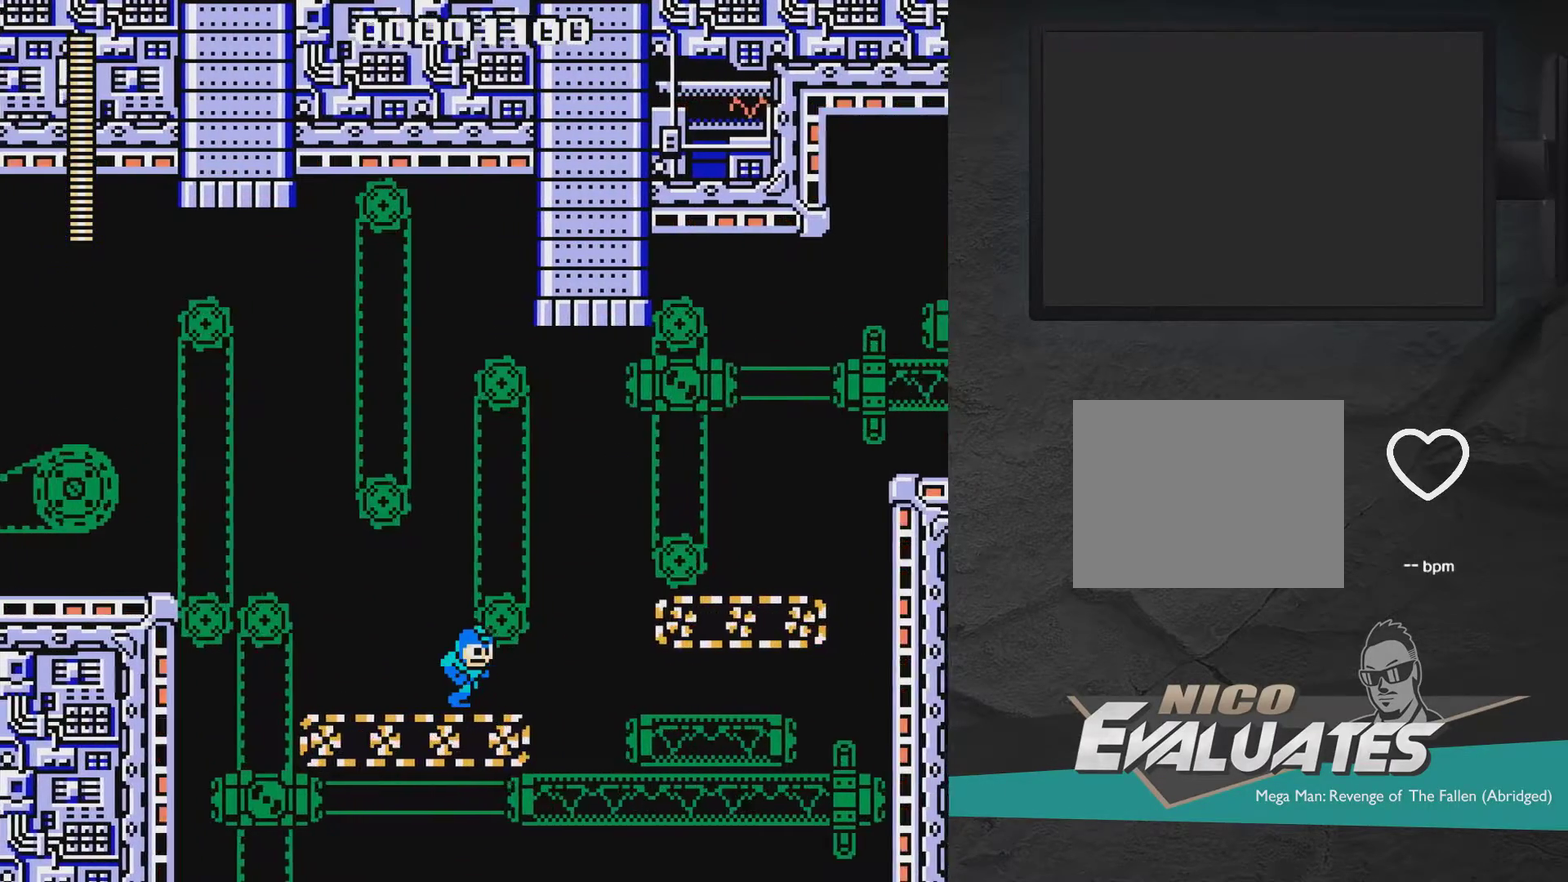
{"dt_ms": 500, "buttons": ["A", "DPAD_RIGHT"], "right_stick": "center", "events": [[483, "A", "down"]]}
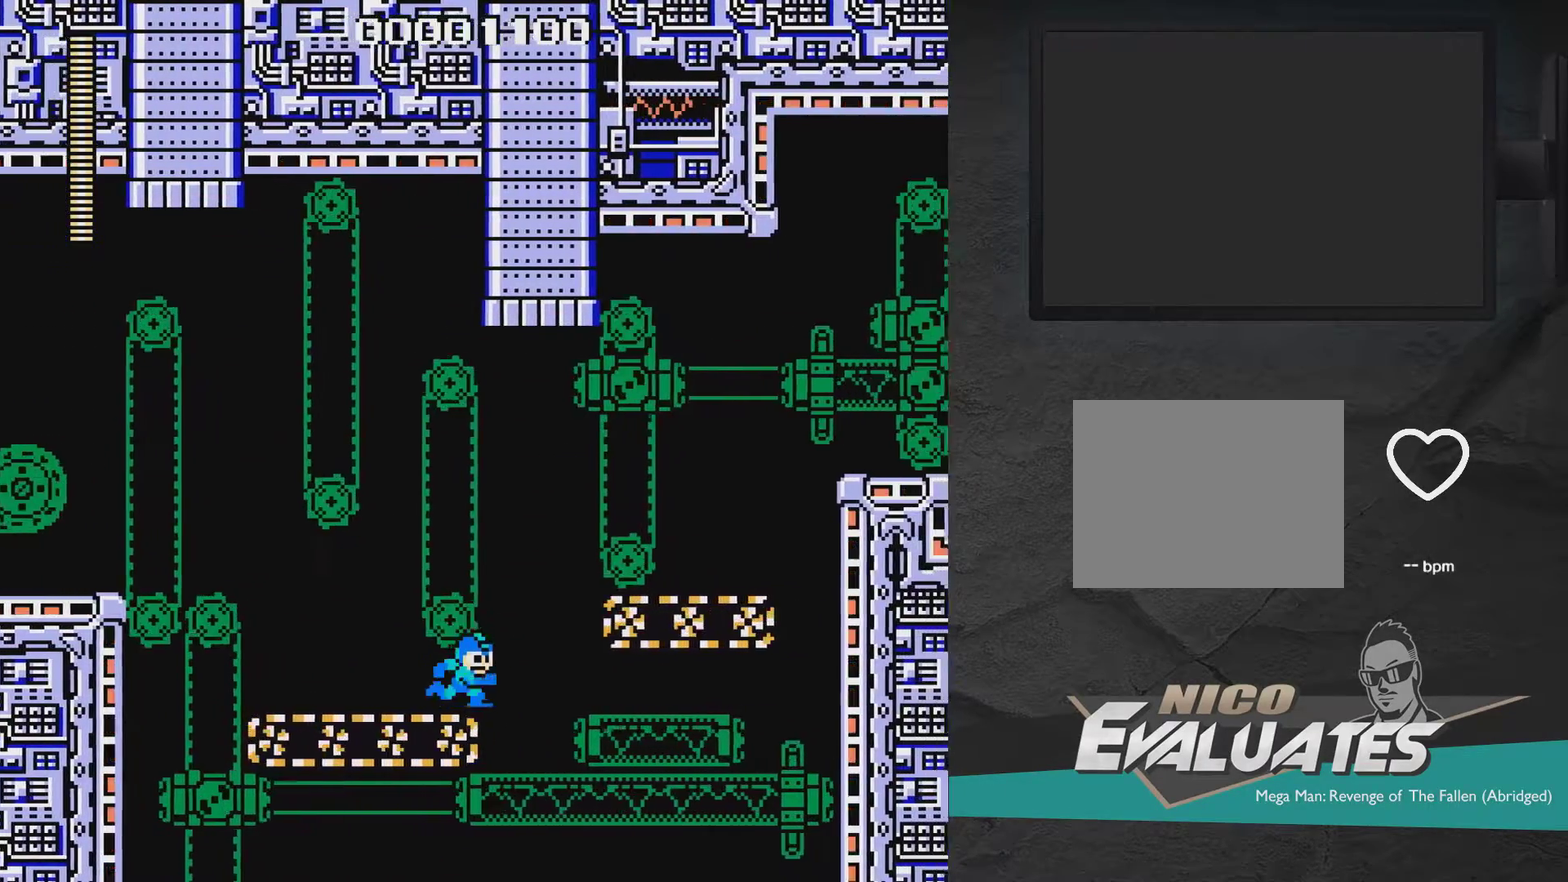
{"dt_ms": 600, "buttons": ["DPAD_RIGHT"], "right_stick": "center", "events": [[550, "A", "up"]]}
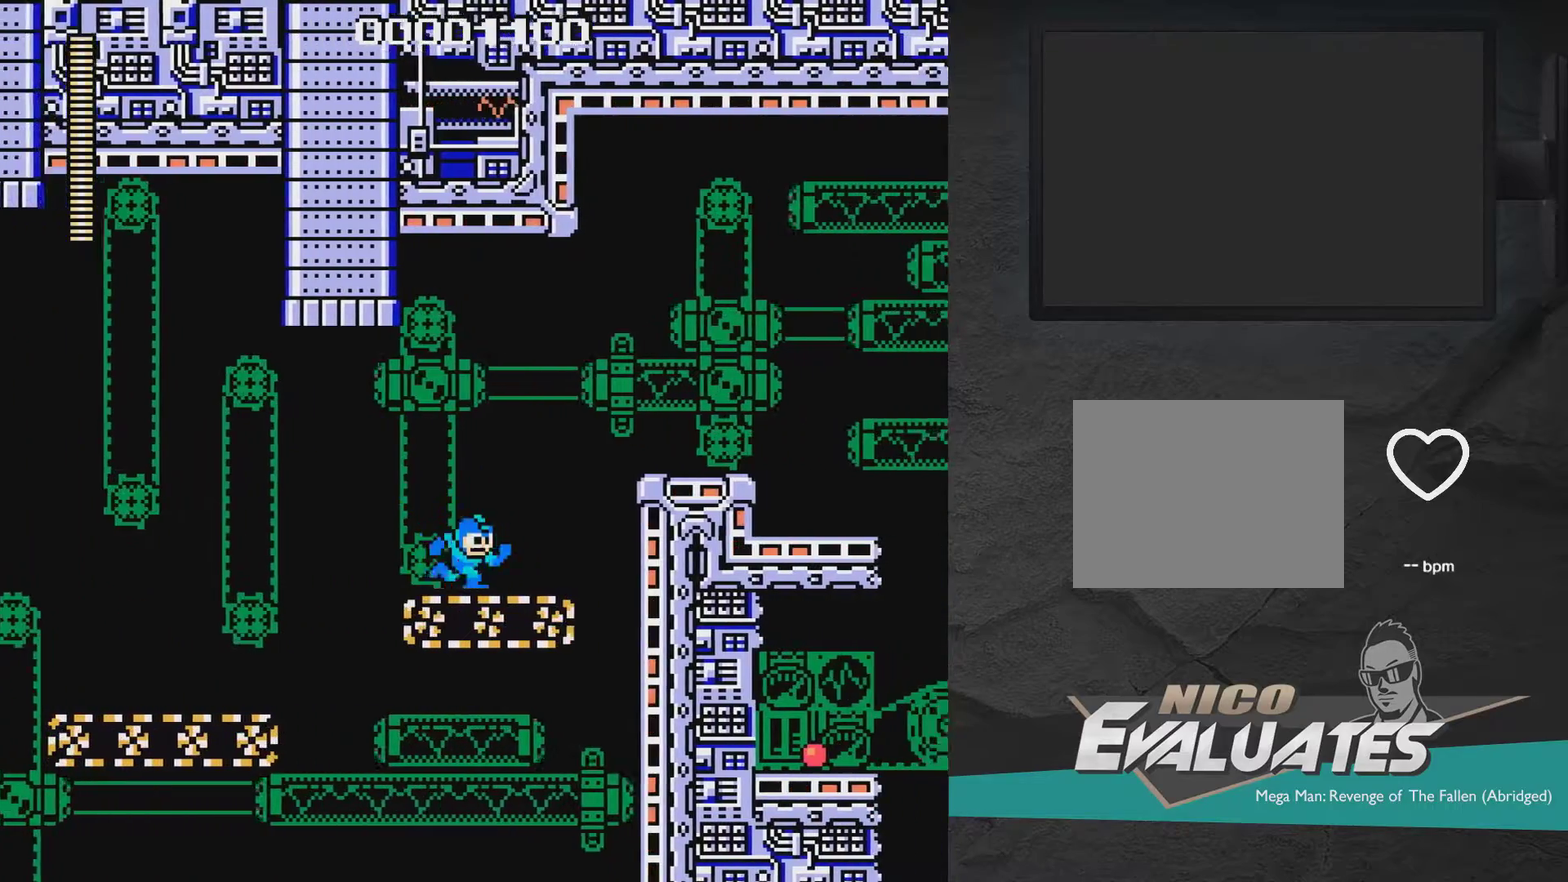
{"dt_ms": 400, "buttons": ["A", "DPAD_RIGHT"], "right_stick": "center", "events": [[117, "A", "down"]]}
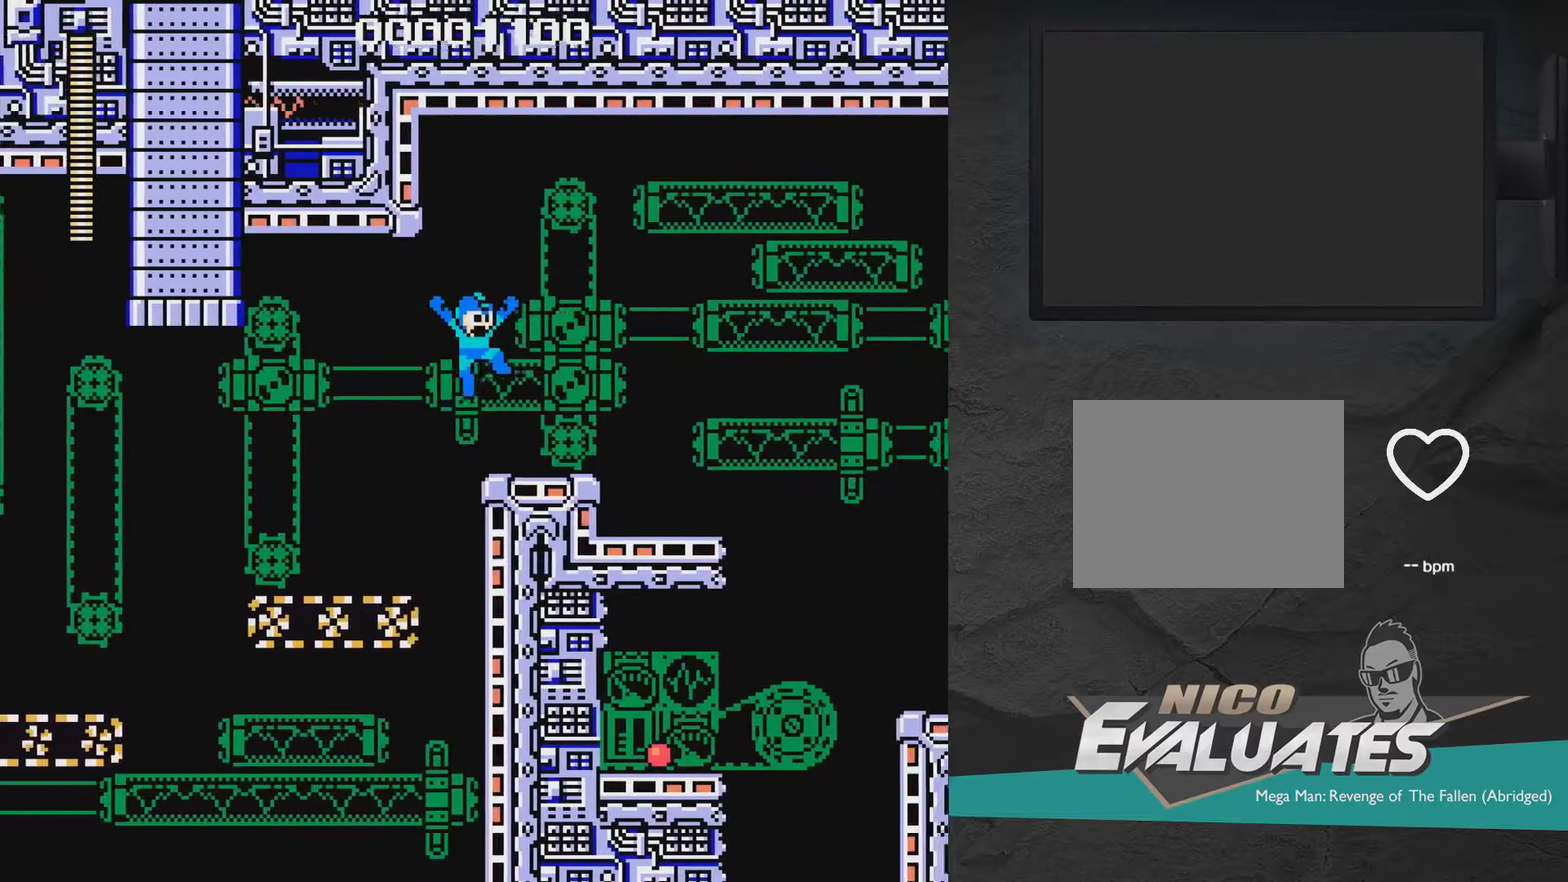
{"dt_ms": 400, "buttons": ["A", "DPAD_RIGHT"], "right_stick": "center", "events": [[250, "A", "up"], [367, "A", "down"]]}